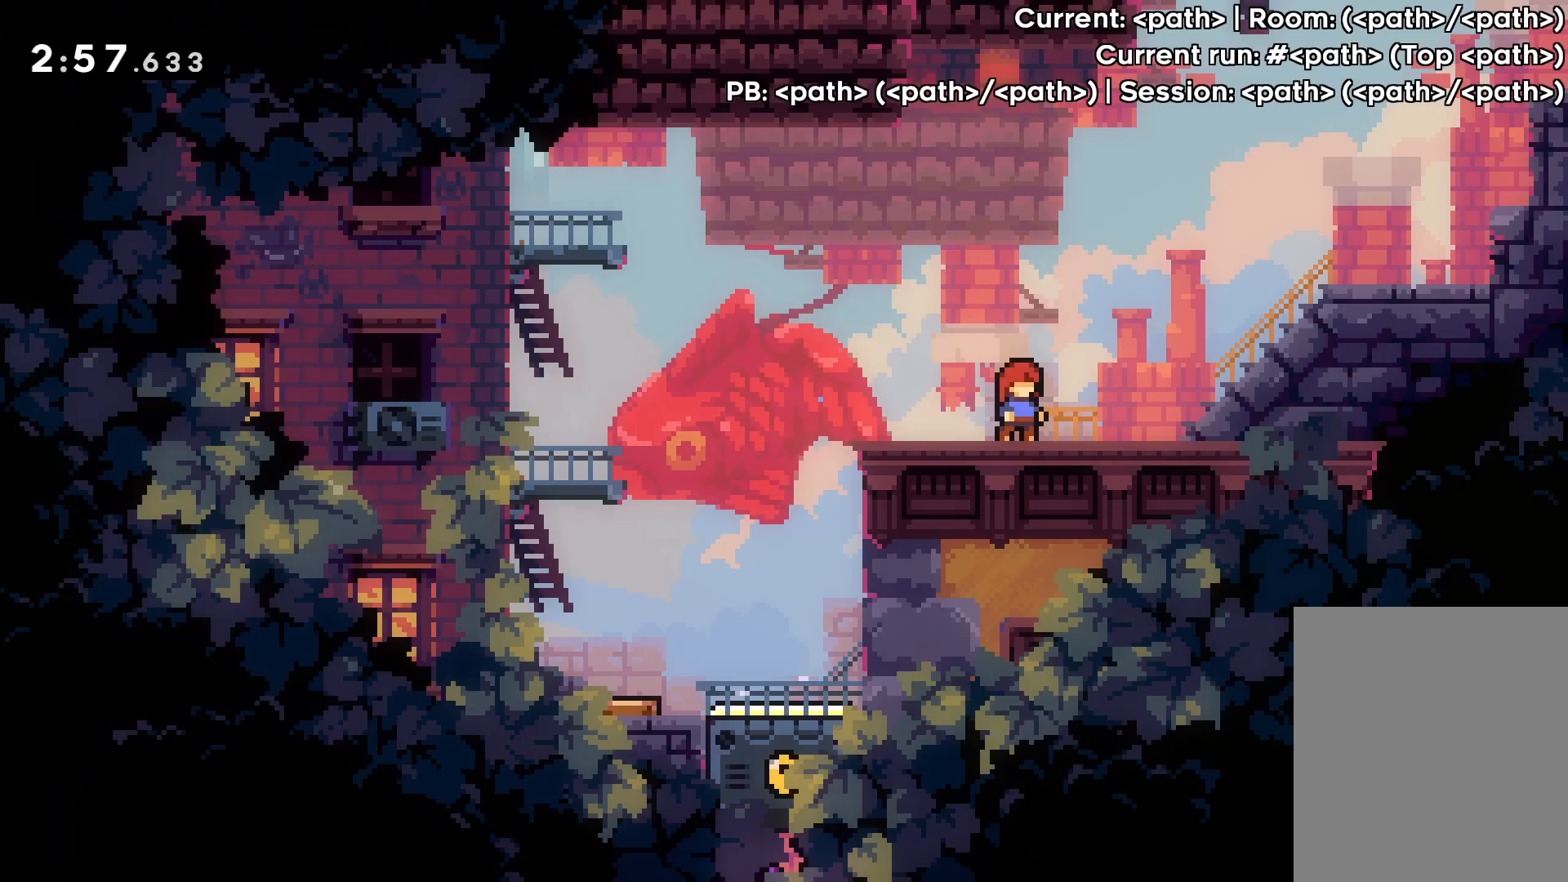
Gameplay with keyboard; each line is a JSON object with the keys held at the frame after it. "events" lists presses ("down") and releases ("up") of "dash", "down", "grab", "jump", "left", "right" and "up" between this image and that frame as [ms after this image, input, new state], when the widget could be followed in between. No other keys are recorded. Mouse input is not recorded. Key names are as the overlay labels them; some are game actions (e.g. jump) rather than physical keys.
{"keys": ["jump", "right", "up"], "events": [[417, "up", "down"], [450, "jump", "down"]]}
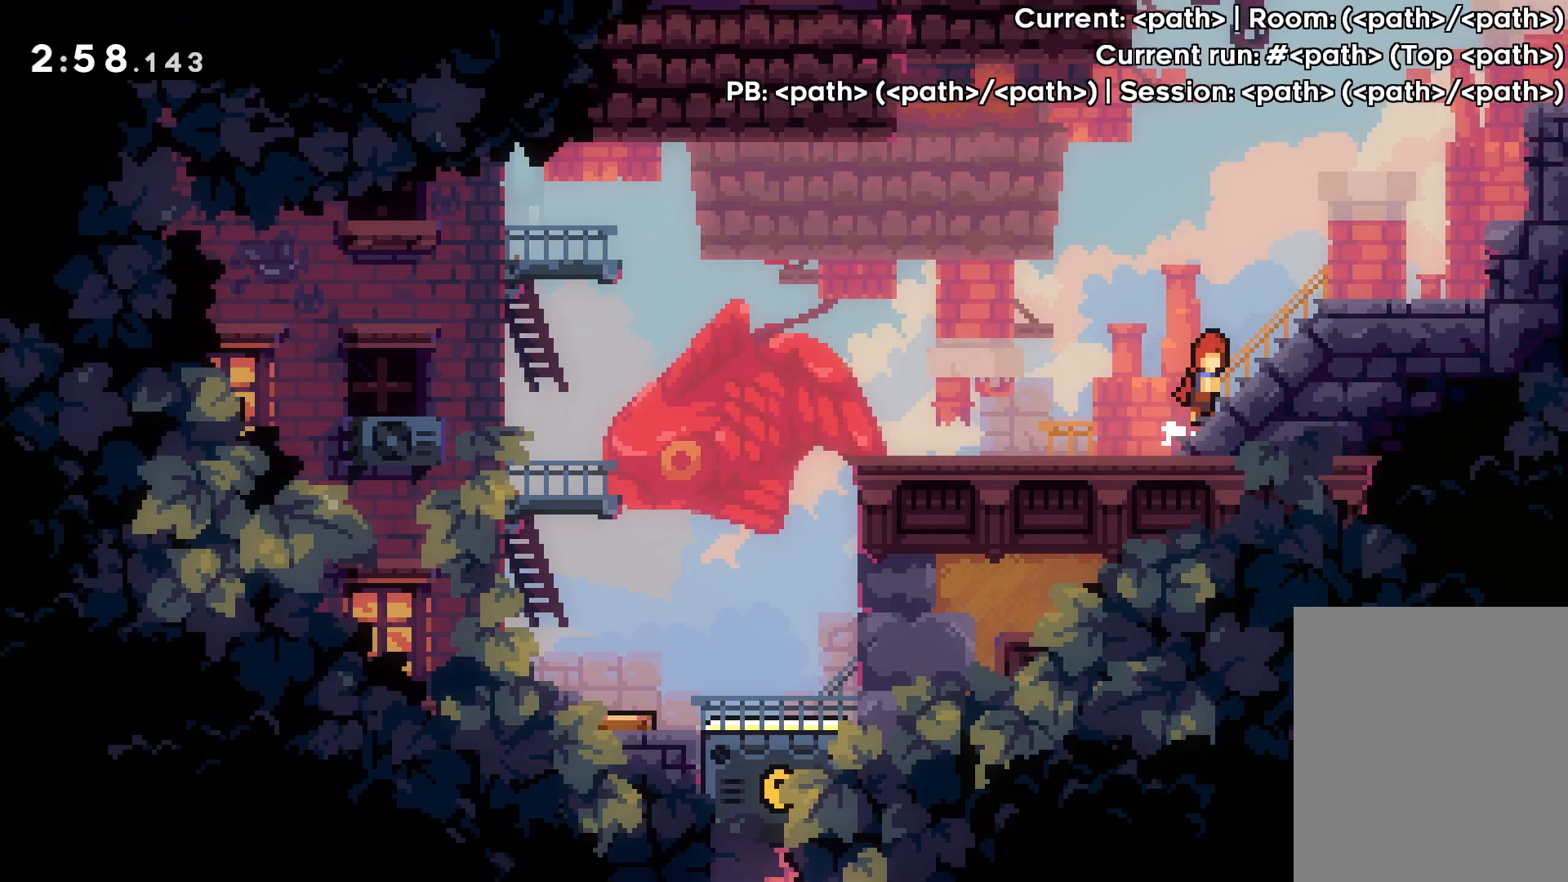
{"keys": ["jump", "right", "up"], "events": [[233, "jump", "up"], [467, "jump", "down"]]}
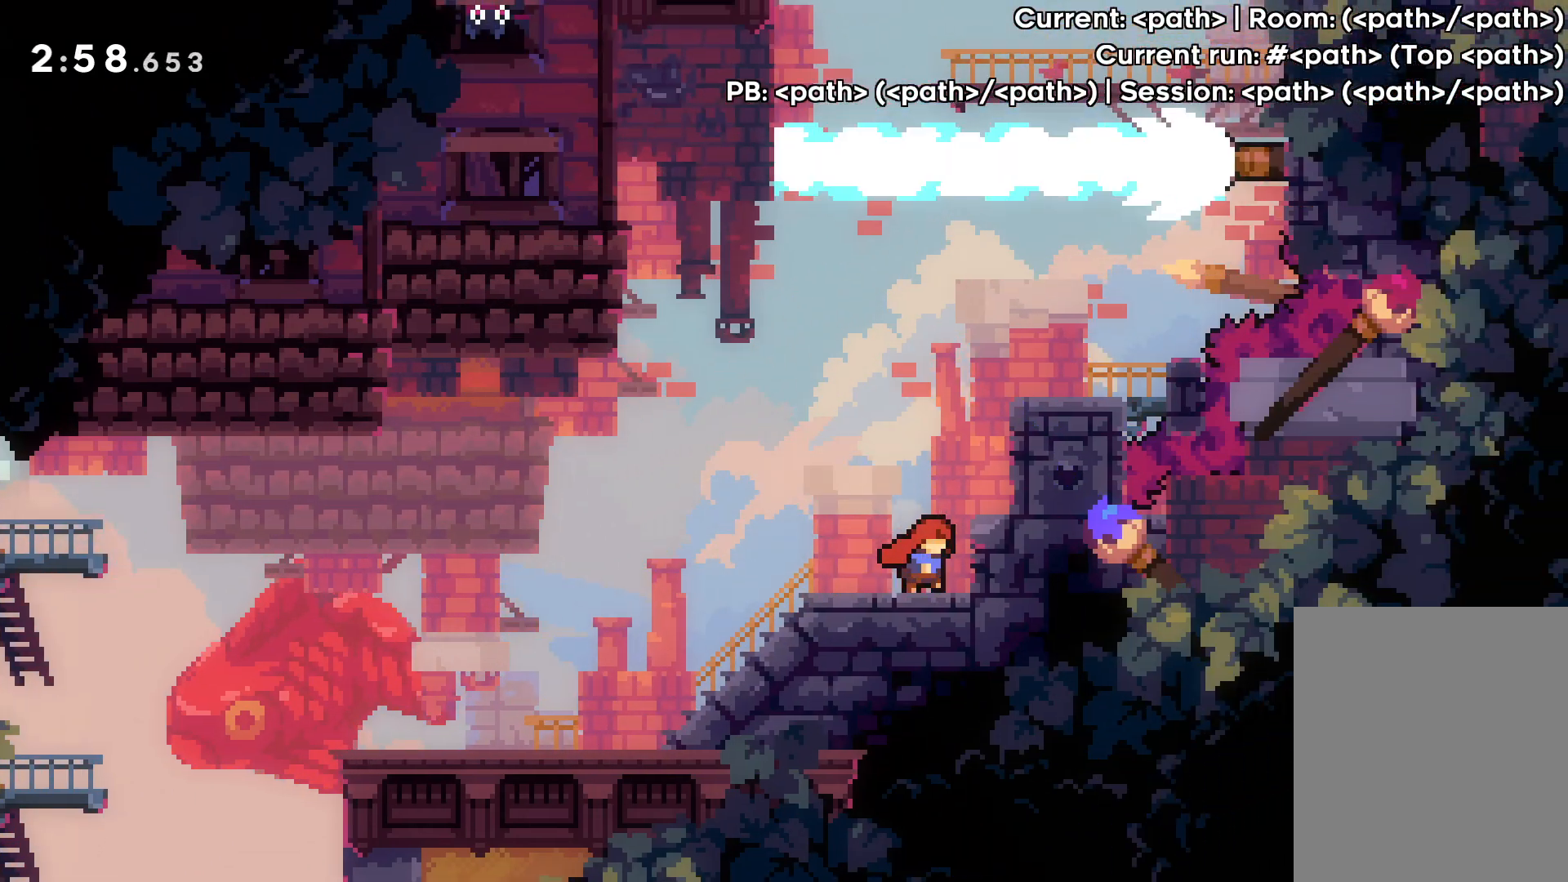
{"keys": [], "events": [[217, "jump", "up"], [300, "right", "up"], [317, "up", "up"]]}
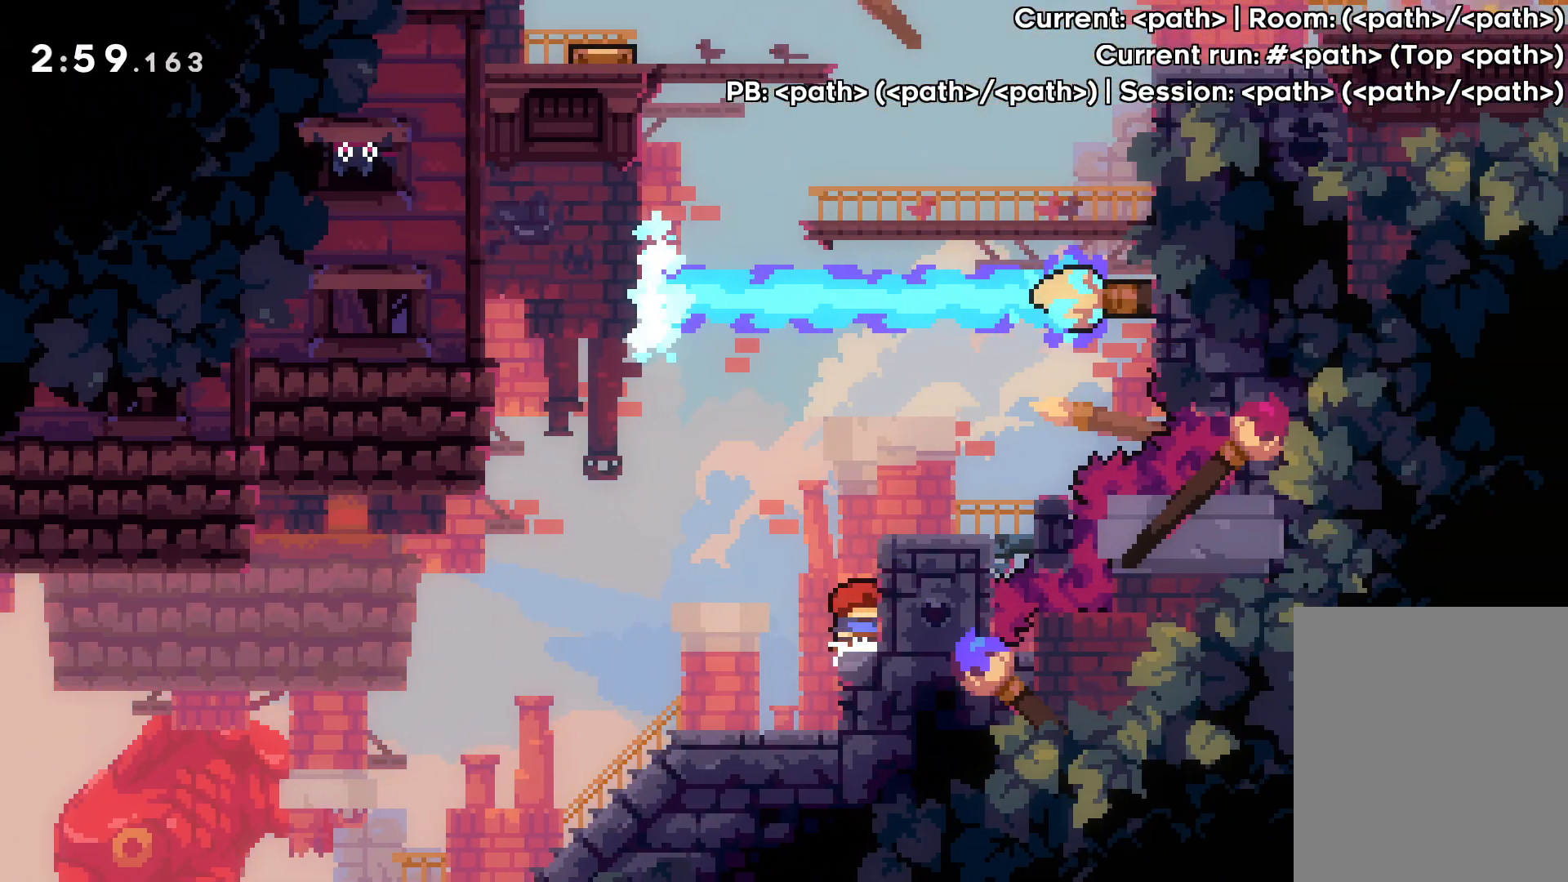
{"keys": ["grab", "jump", "right", "up"], "events": [[200, "jump", "down"], [283, "up", "down"], [300, "right", "down"], [333, "jump", "up"], [383, "grab", "down"], [400, "jump", "down"]]}
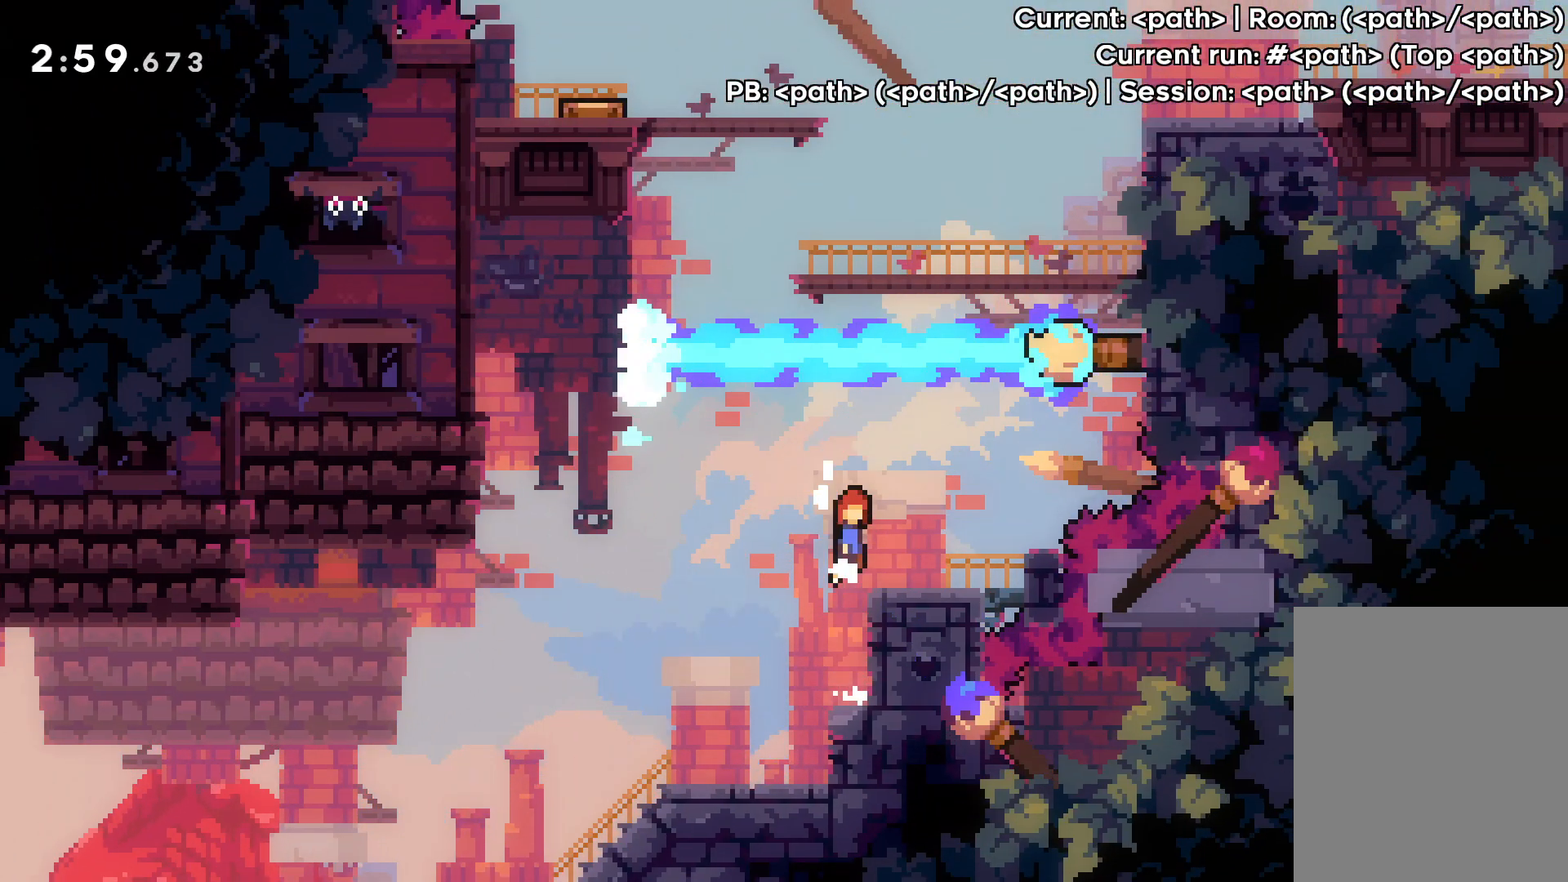
{"keys": [], "events": [[17, "grab", "up"], [17, "jump", "up"], [133, "up", "up"], [150, "right", "up"]]}
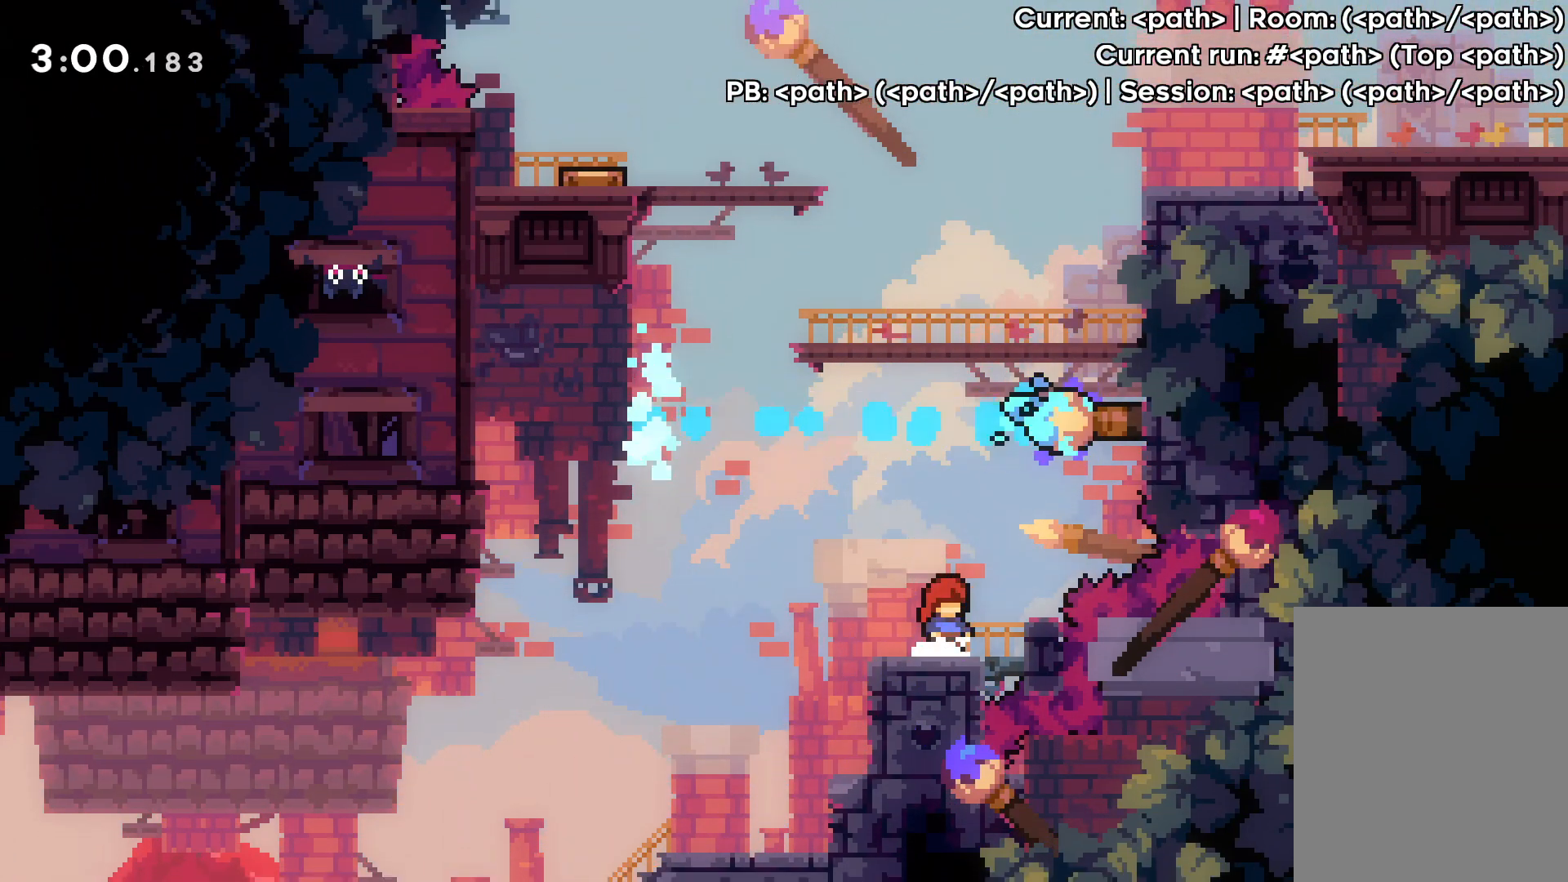
{"keys": ["dash", "jump", "up"], "events": [[233, "up", "down"], [267, "jump", "down"], [500, "dash", "down"]]}
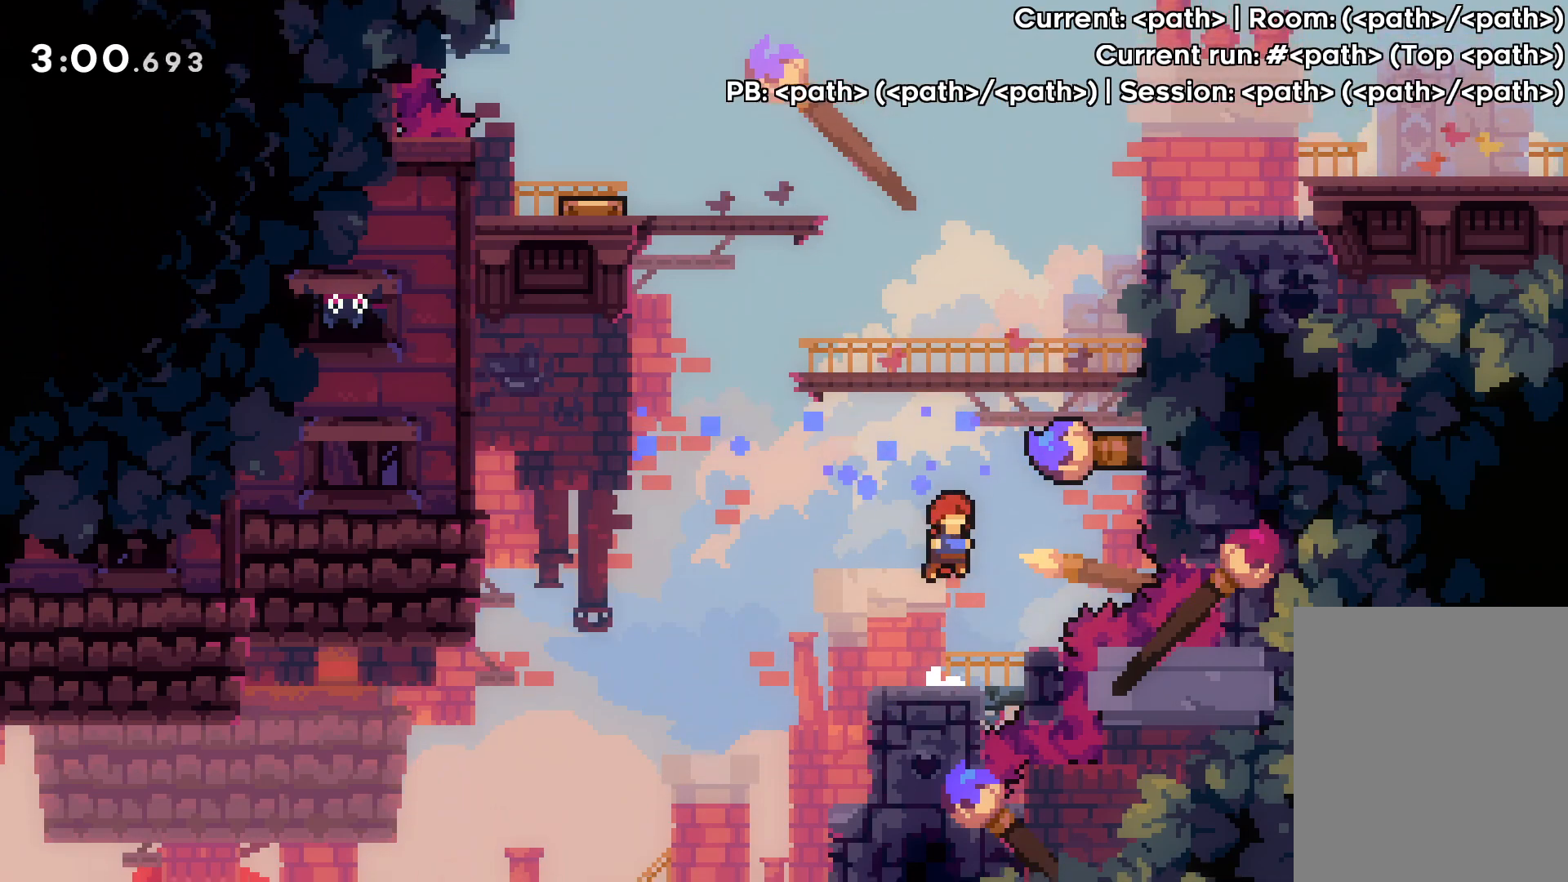
{"keys": [], "events": [[50, "jump", "up"], [183, "dash", "up"], [233, "left", "down"], [400, "up", "up"], [433, "left", "up"]]}
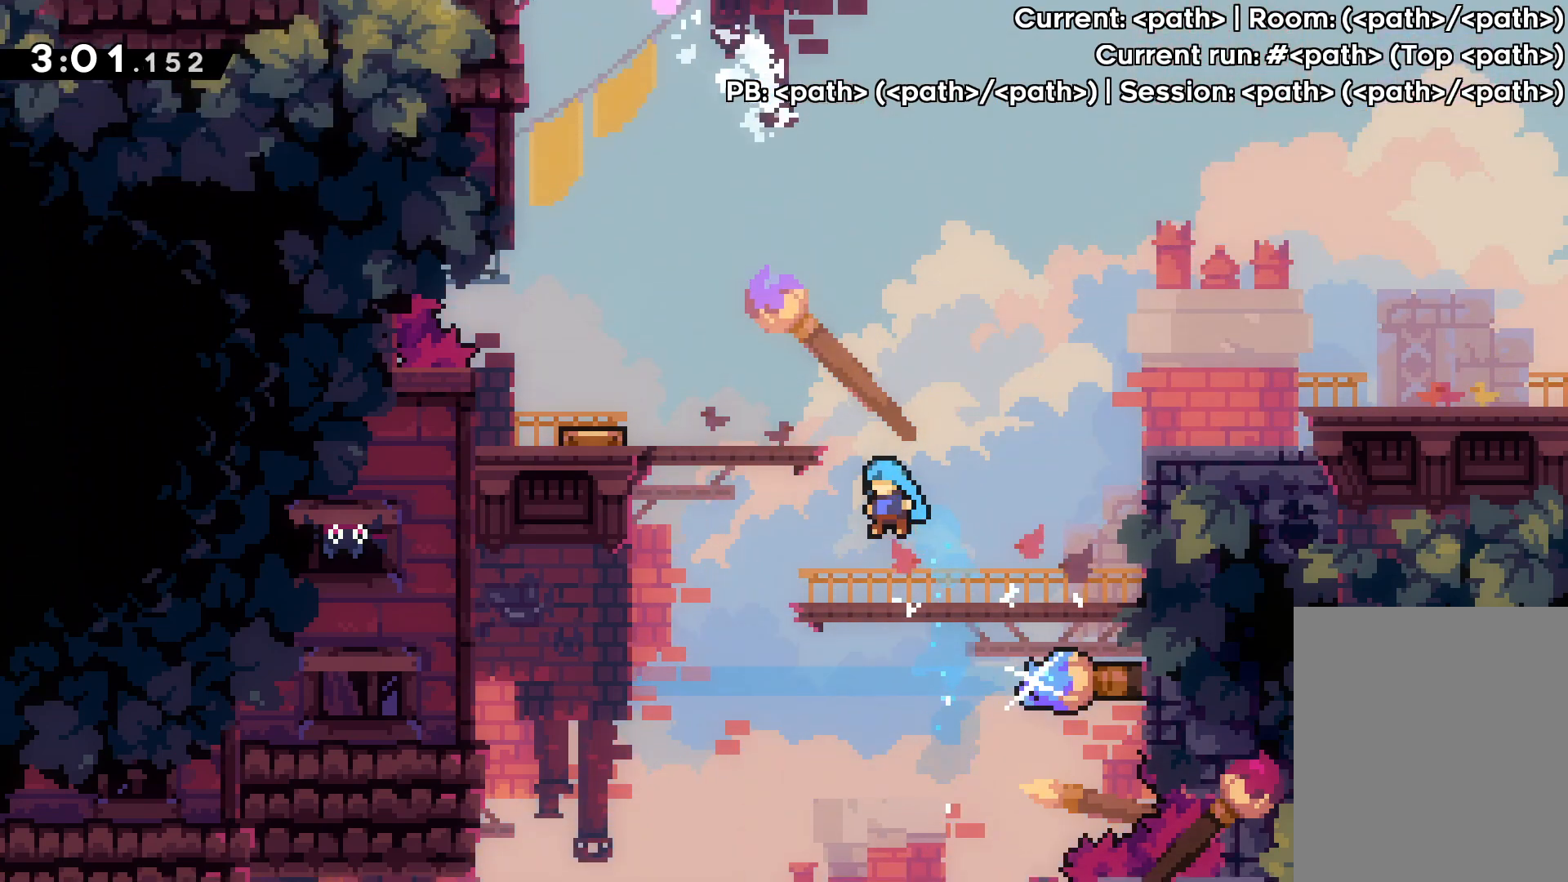
{"keys": ["jump"], "events": [[167, "jump", "down"], [167, "left", "down"], [500, "left", "up"]]}
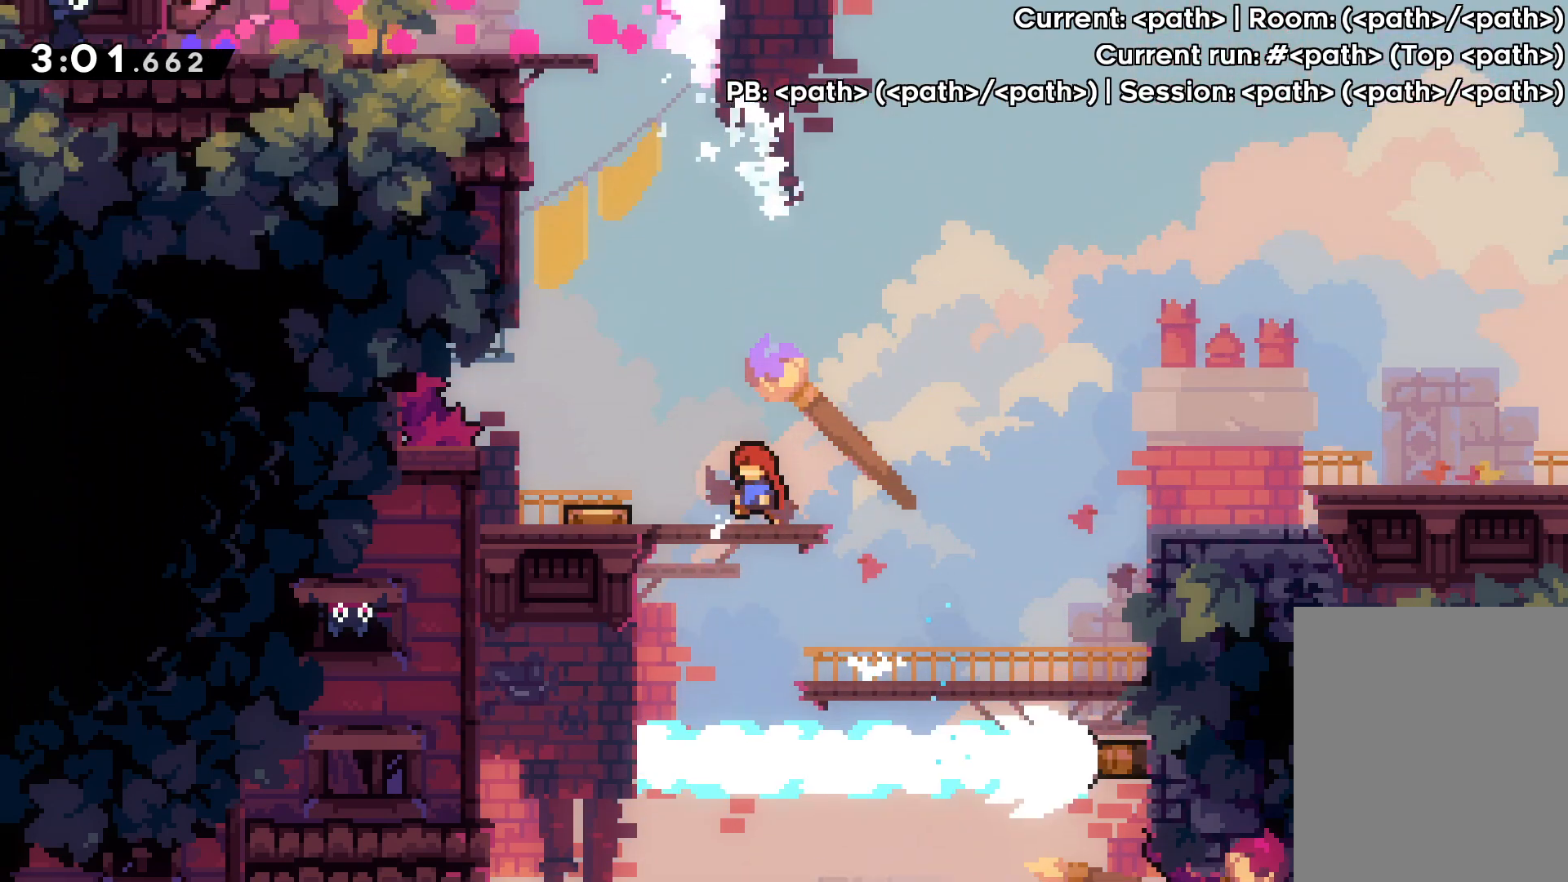
{"keys": ["jump"], "events": [[133, "jump", "up"], [417, "jump", "down"]]}
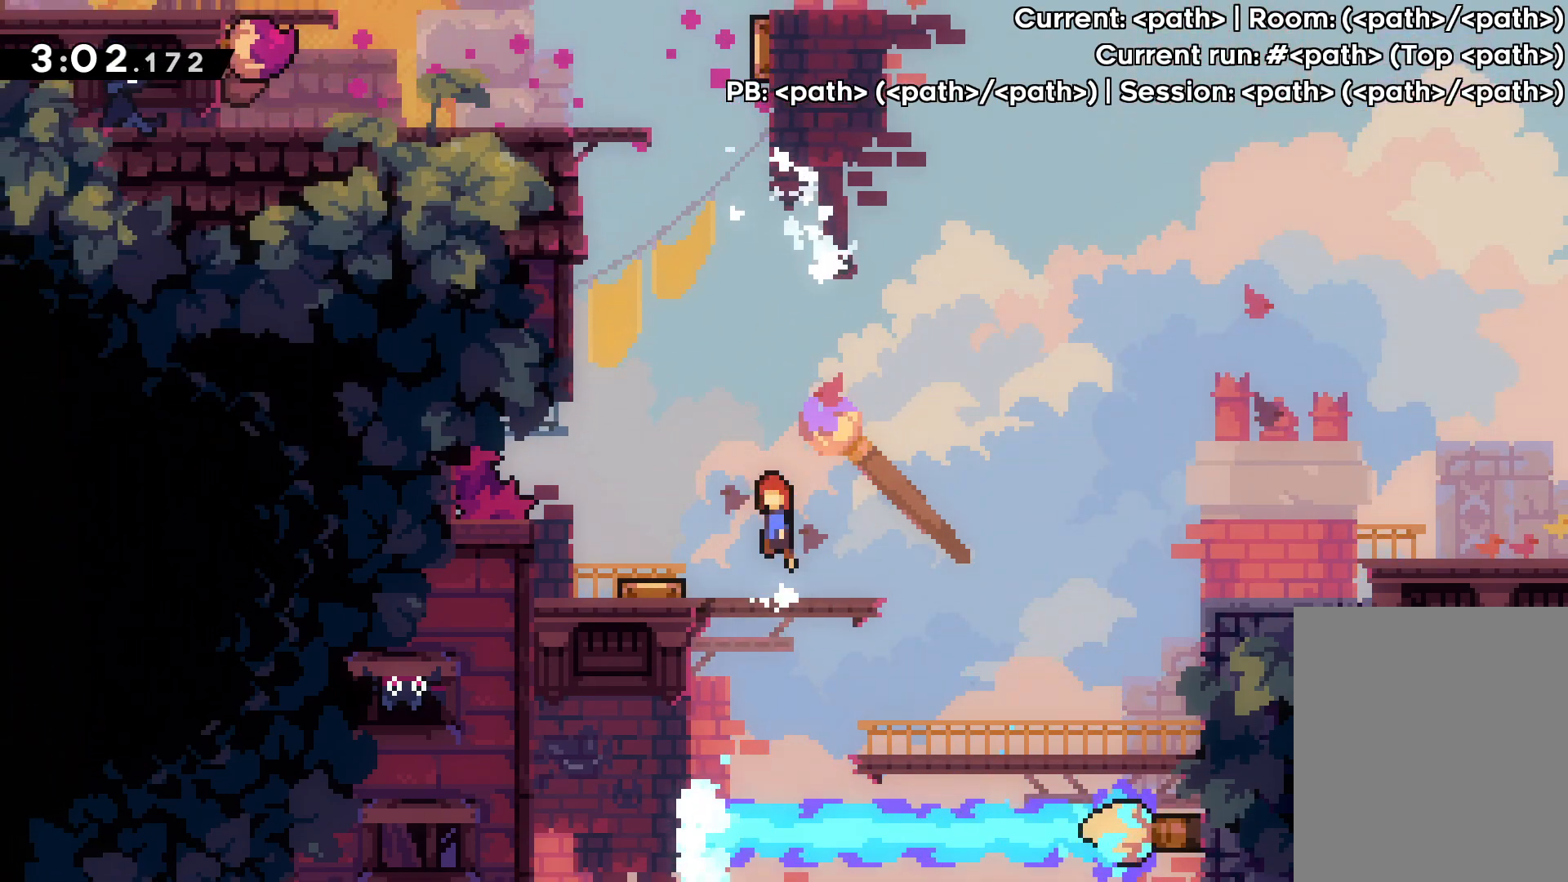
{"keys": ["left"], "events": [[317, "left", "down"], [333, "jump", "up"]]}
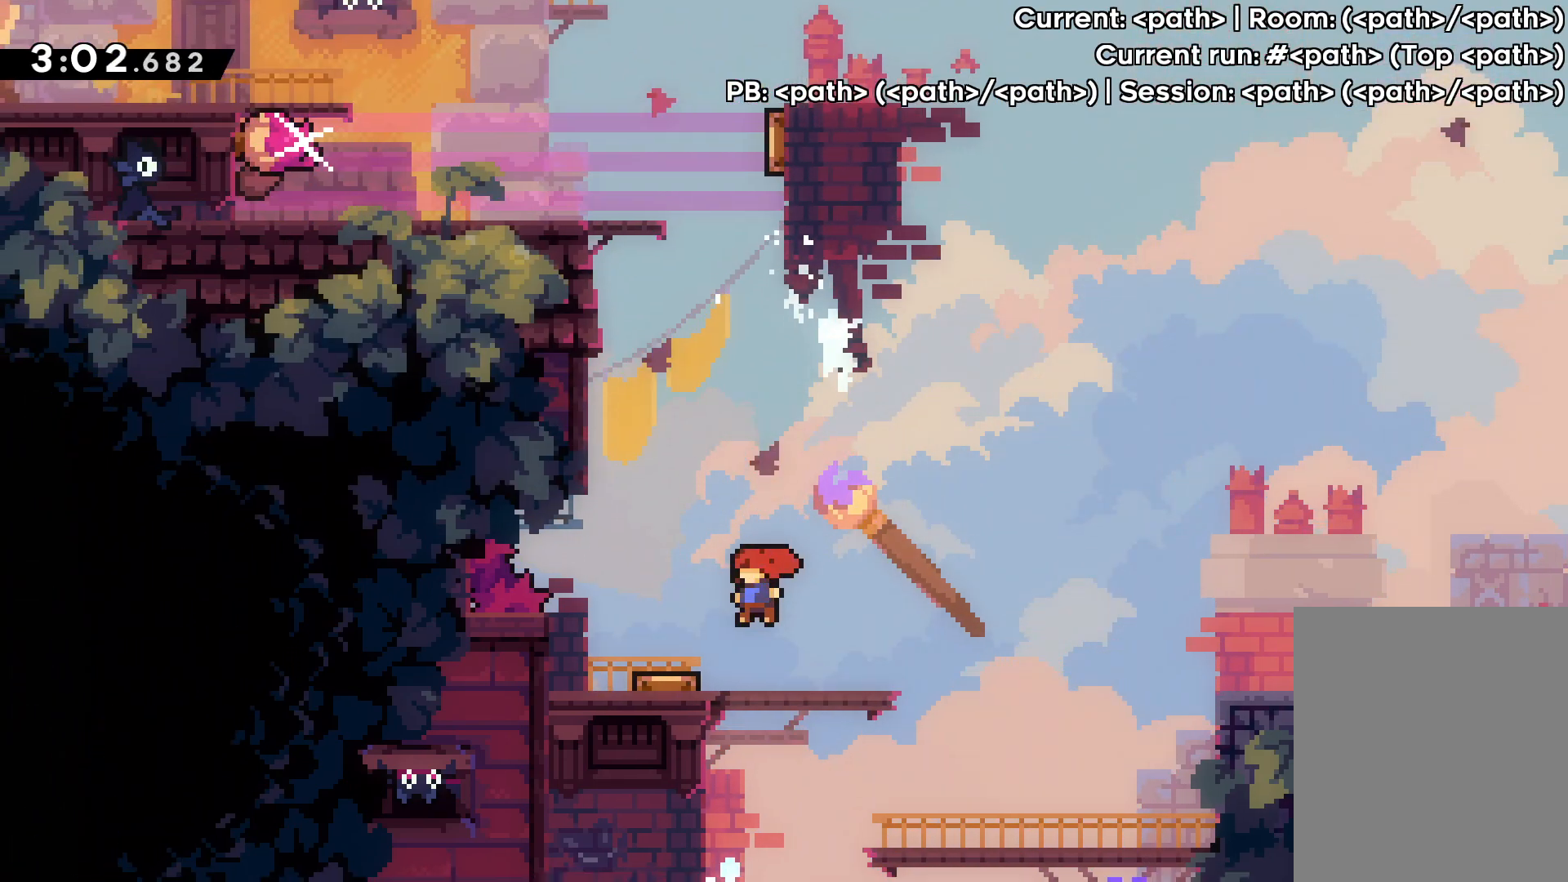
{"keys": ["right"], "events": [[150, "left", "up"], [483, "right", "down"]]}
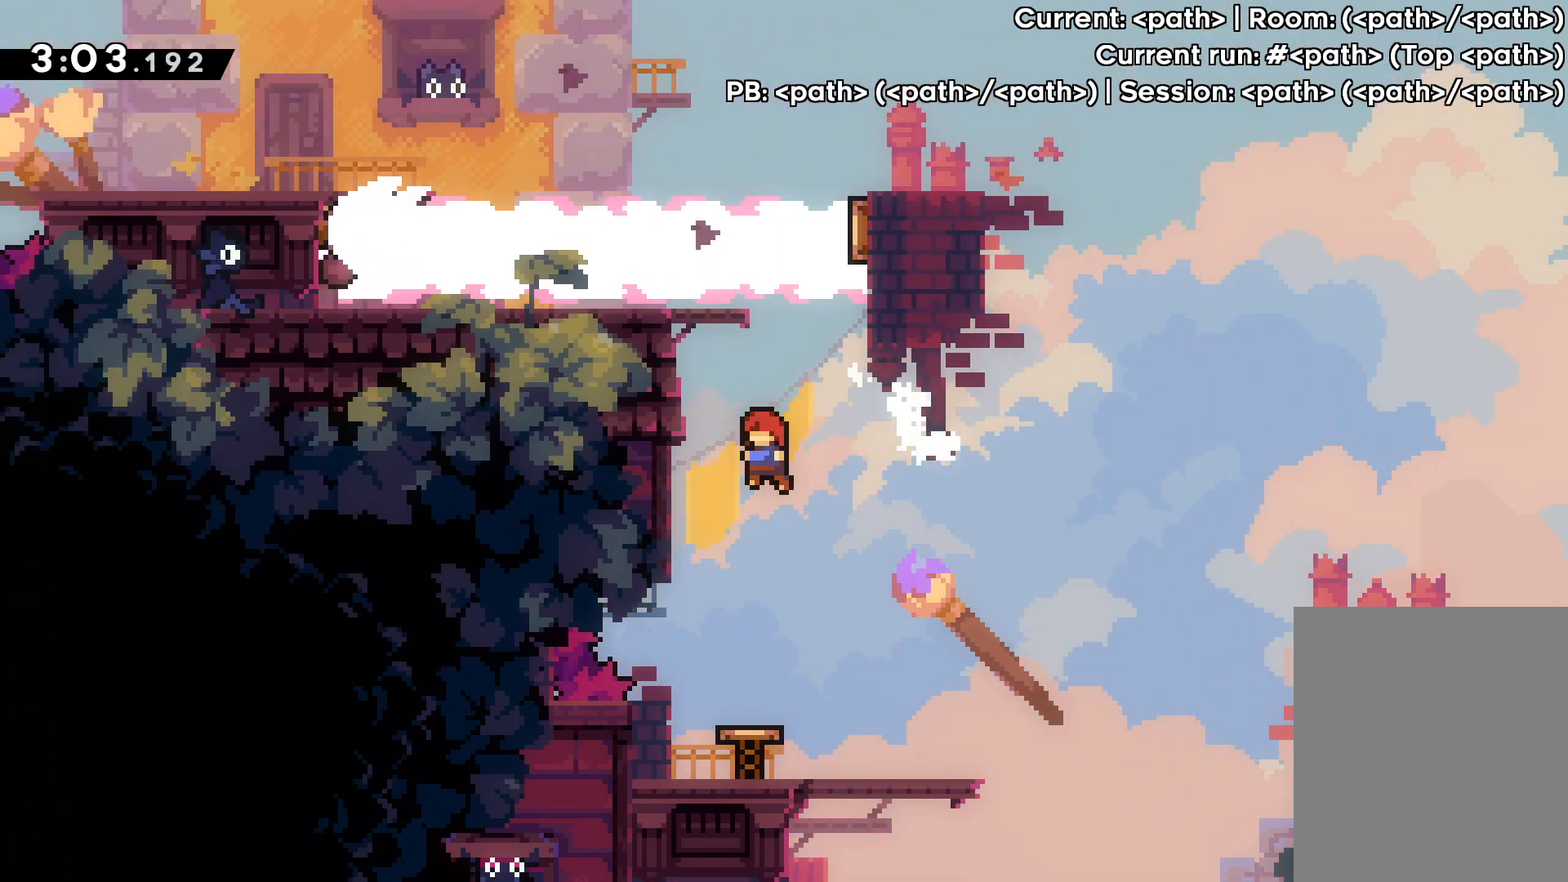
{"keys": ["jump"], "events": [[183, "right", "up"], [467, "jump", "down"]]}
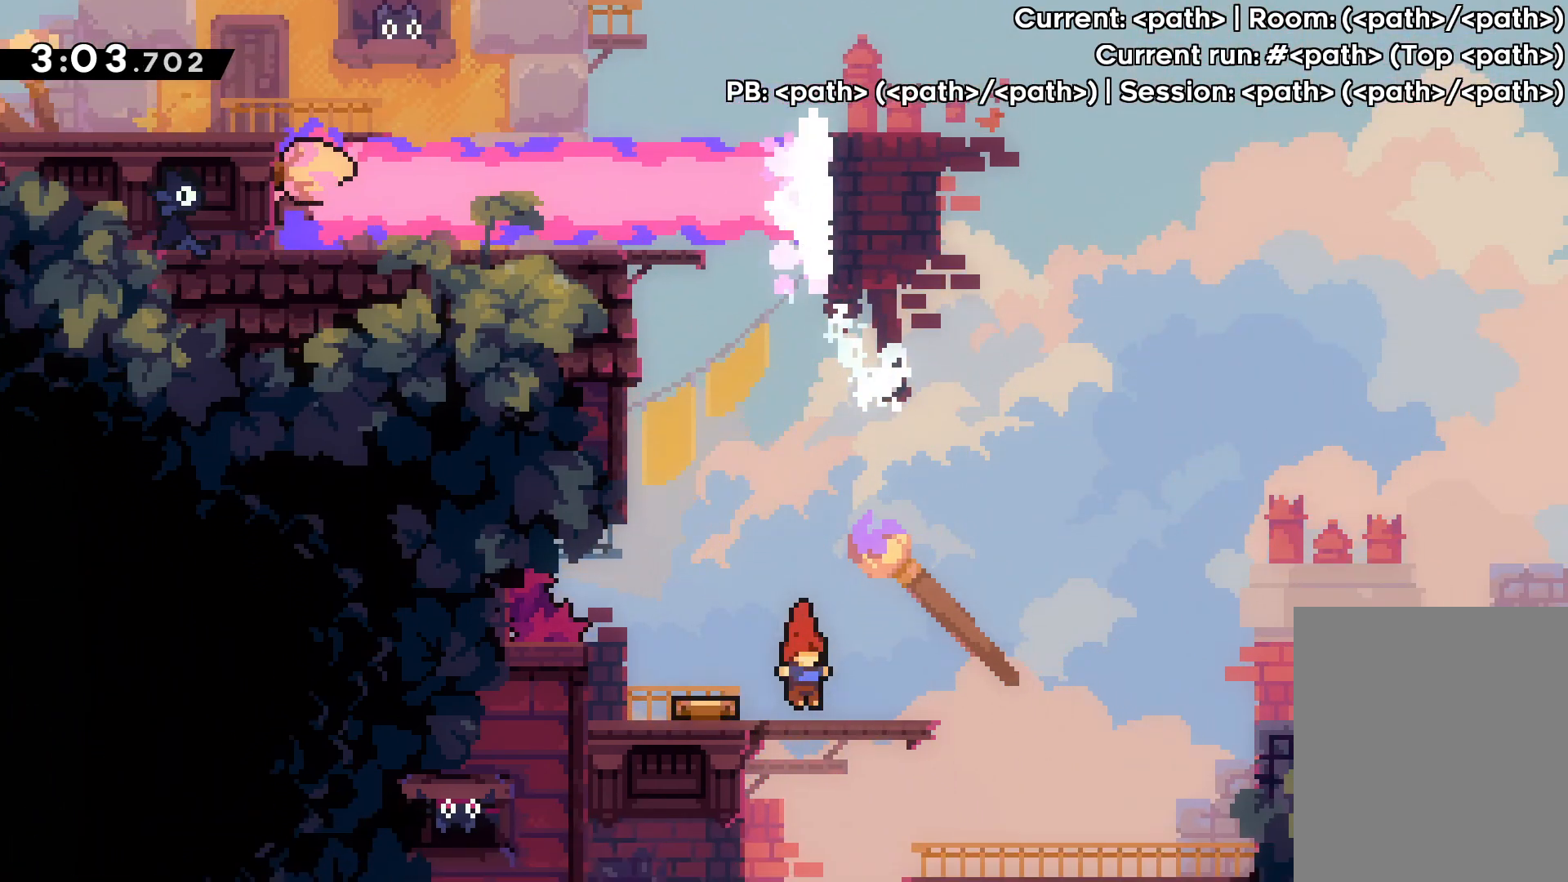
{"keys": [], "events": [[117, "jump", "up"], [133, "left", "down"], [383, "left", "up"]]}
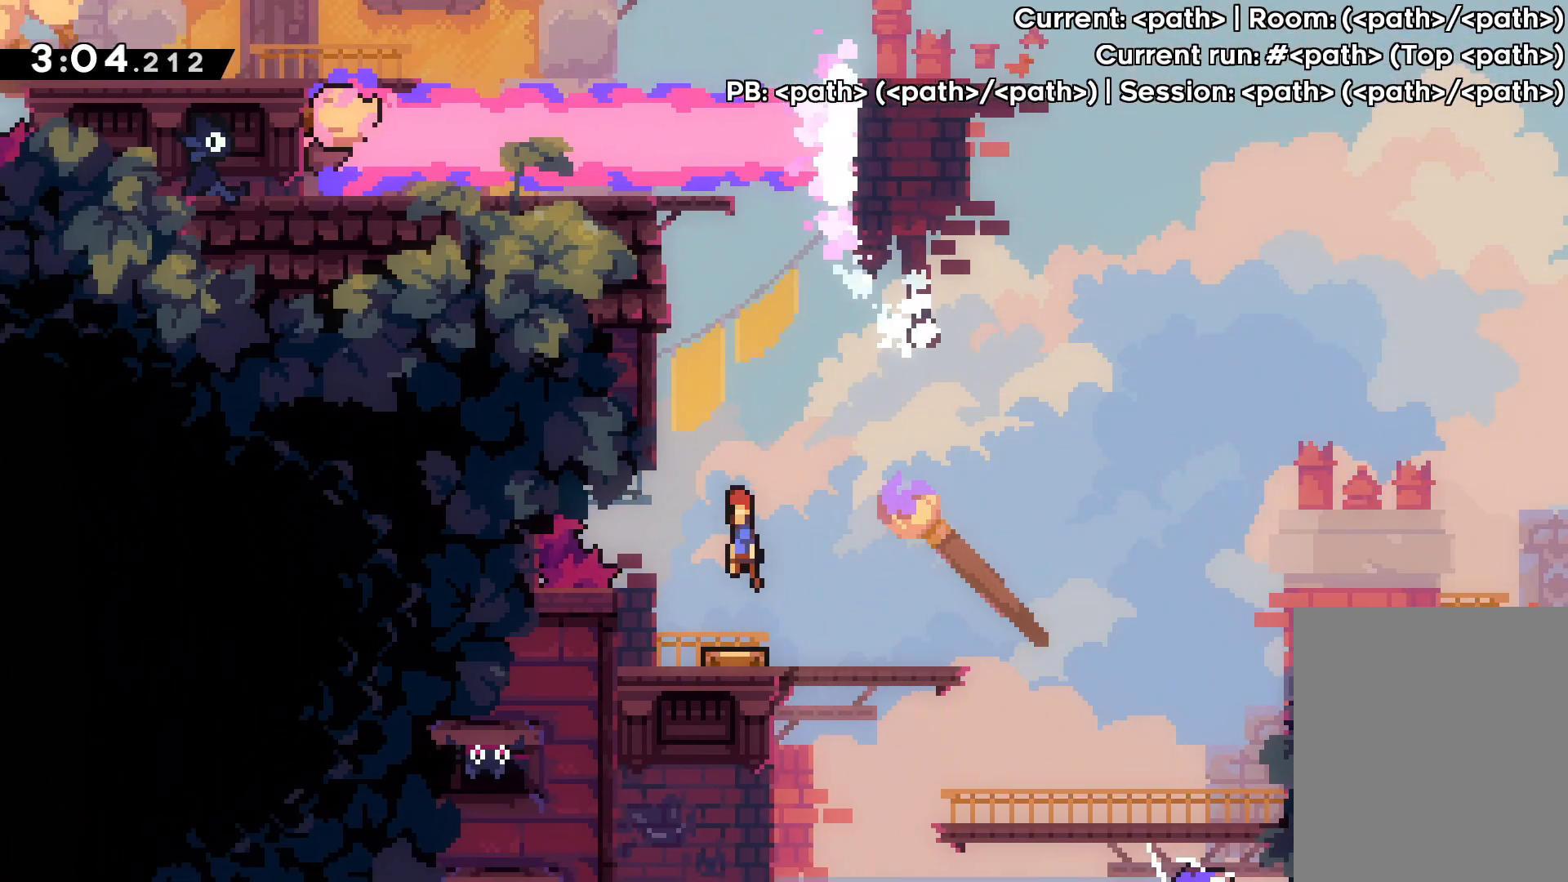
{"keys": ["up"], "events": [[433, "up", "down"]]}
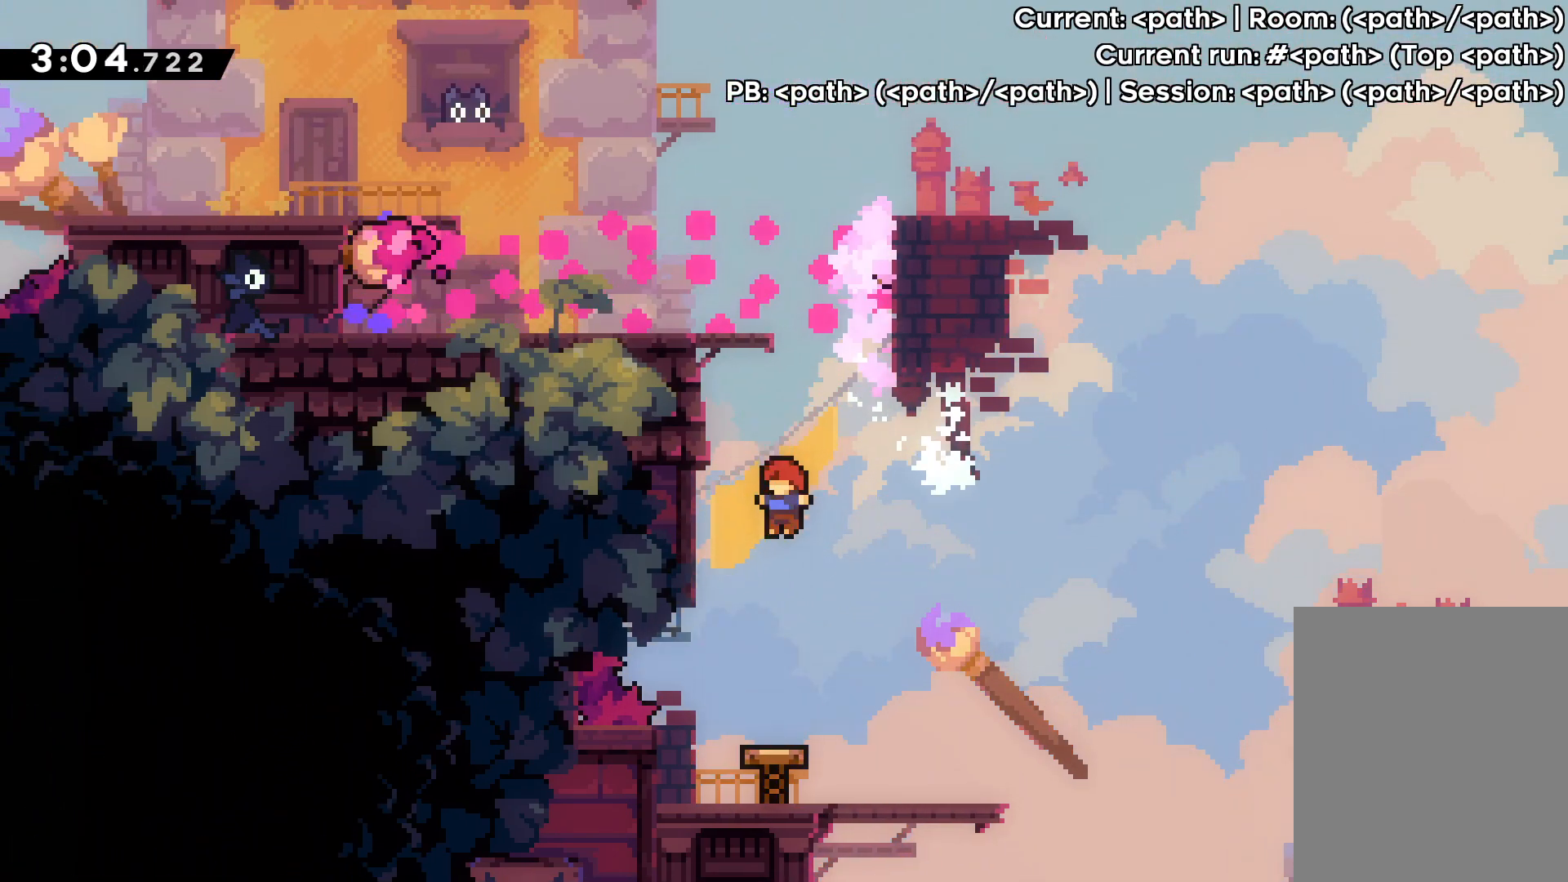
{"keys": ["left", "up"], "events": [[17, "dash", "down"], [233, "dash", "up"], [267, "left", "down"]]}
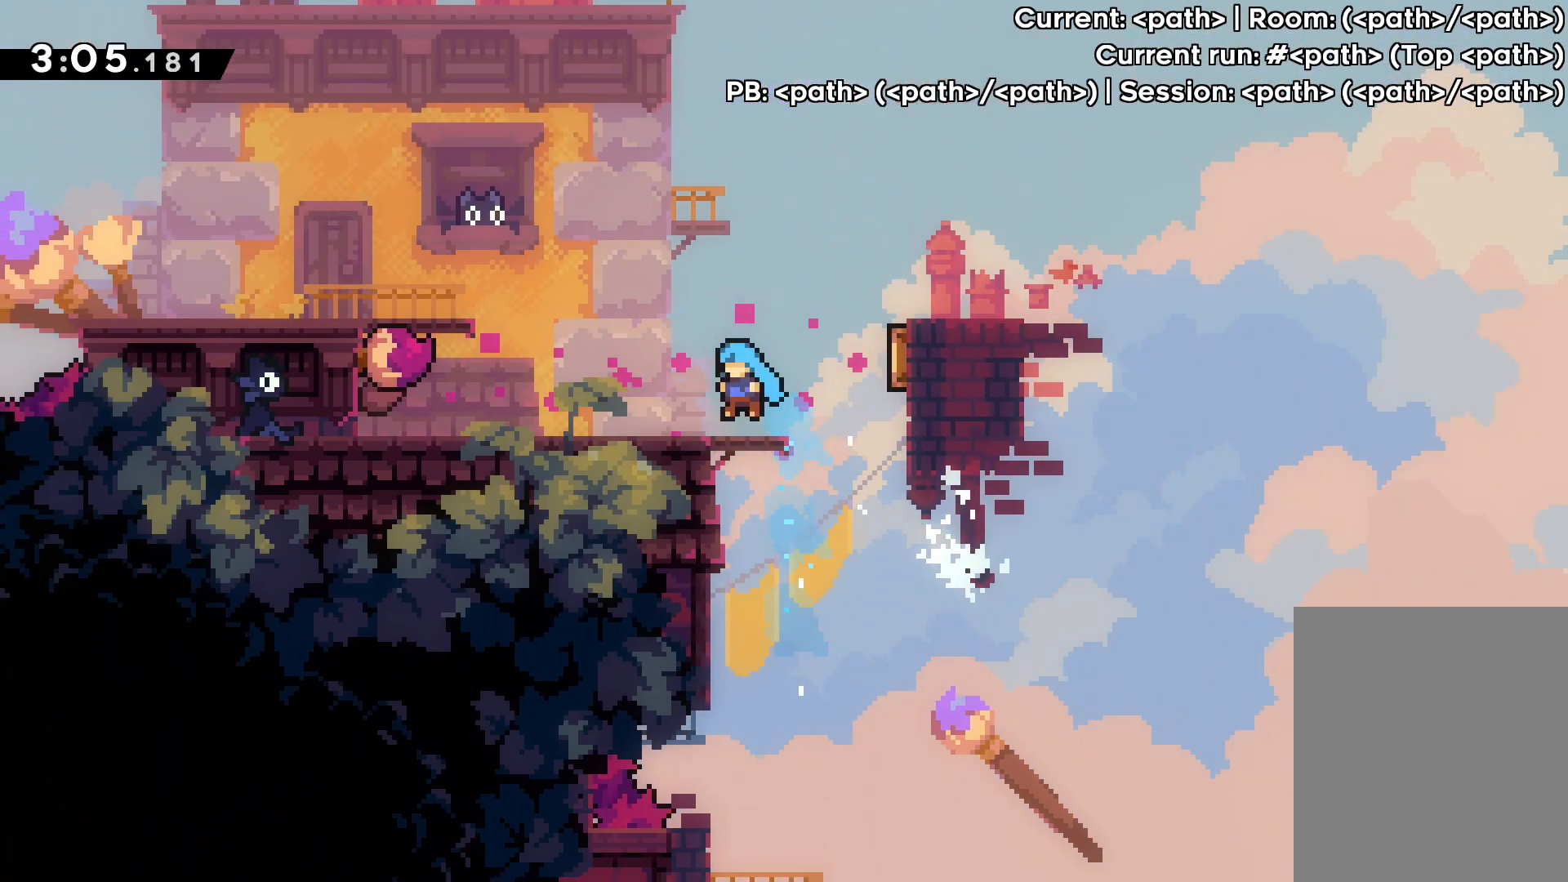
{"keys": ["left", "up"], "events": [[100, "left", "up"], [150, "jump", "down"], [250, "left", "down"], [333, "dash", "down"], [367, "jump", "up"], [500, "dash", "up"]]}
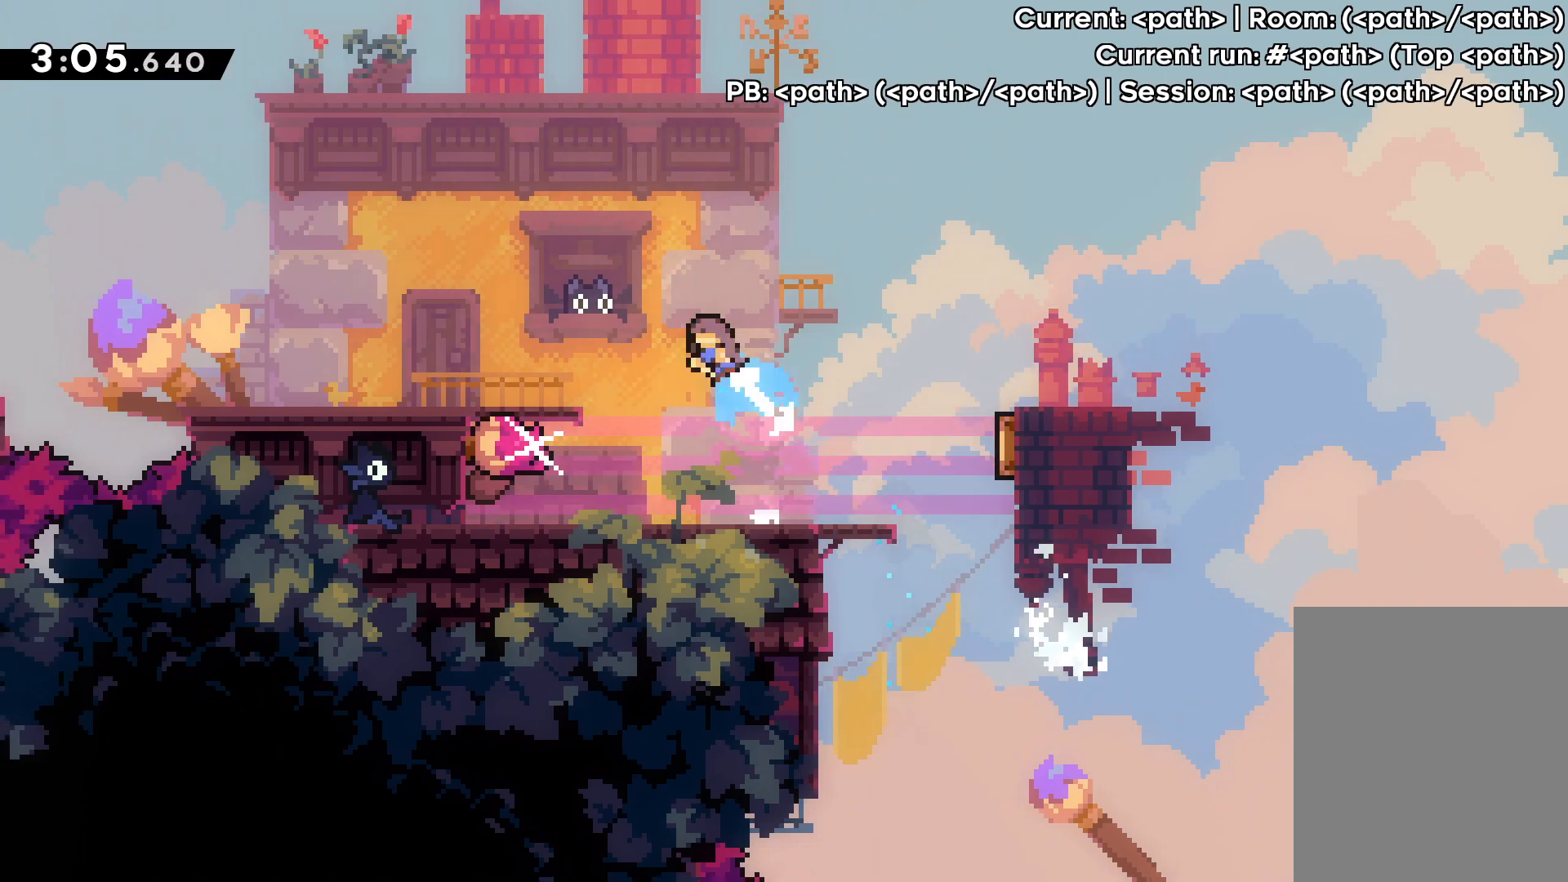
{"keys": ["left"], "events": [[467, "up", "up"]]}
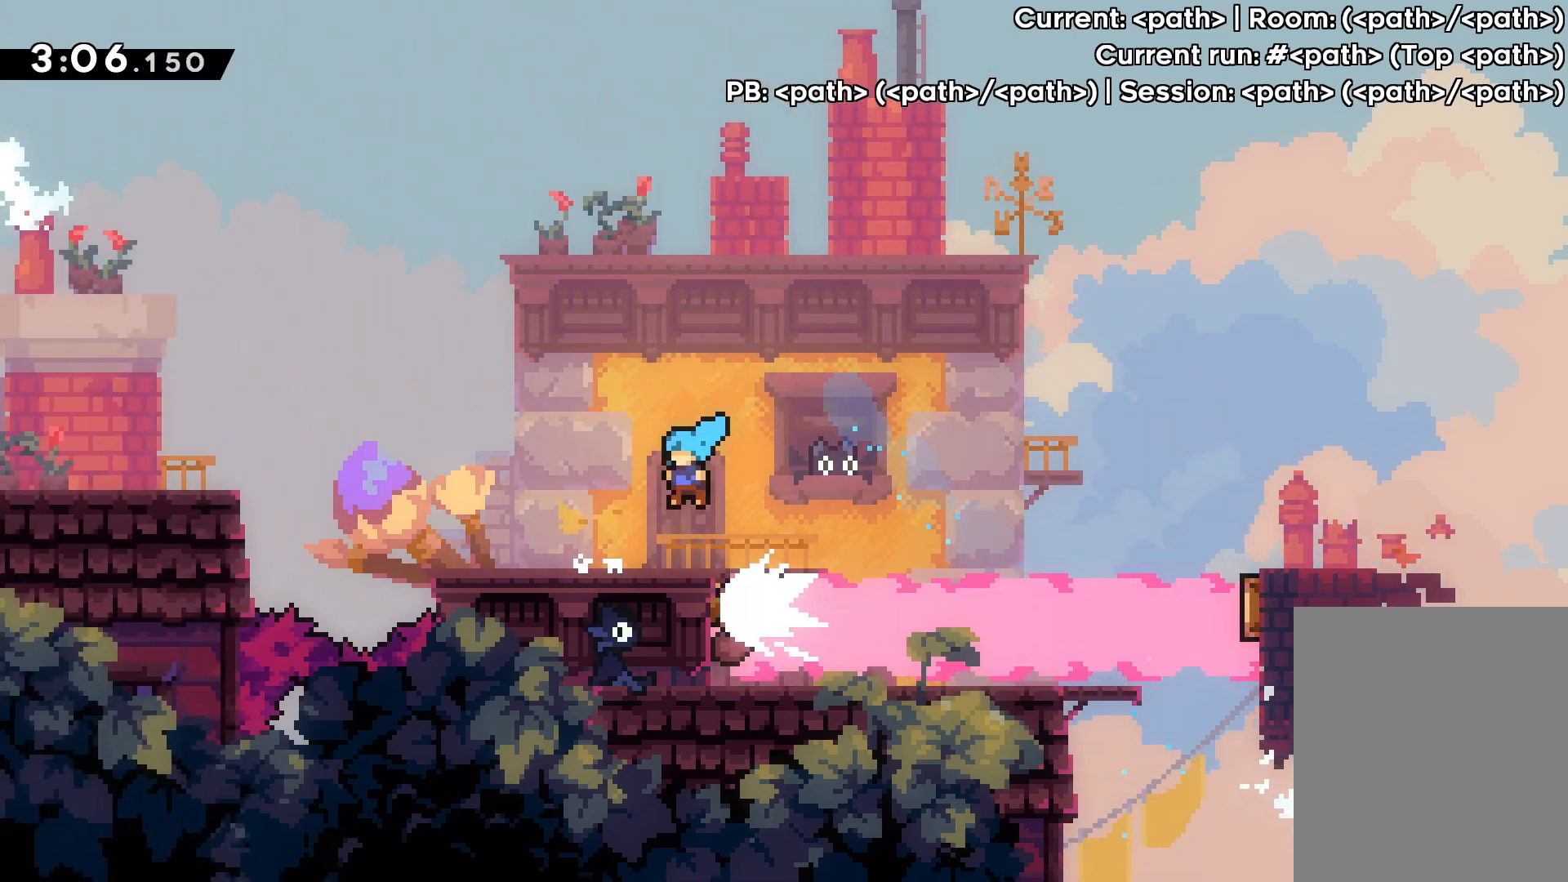
{"keys": ["dash", "left", "up"], "events": [[183, "up", "down"], [217, "jump", "down"], [400, "dash", "down"], [450, "jump", "up"]]}
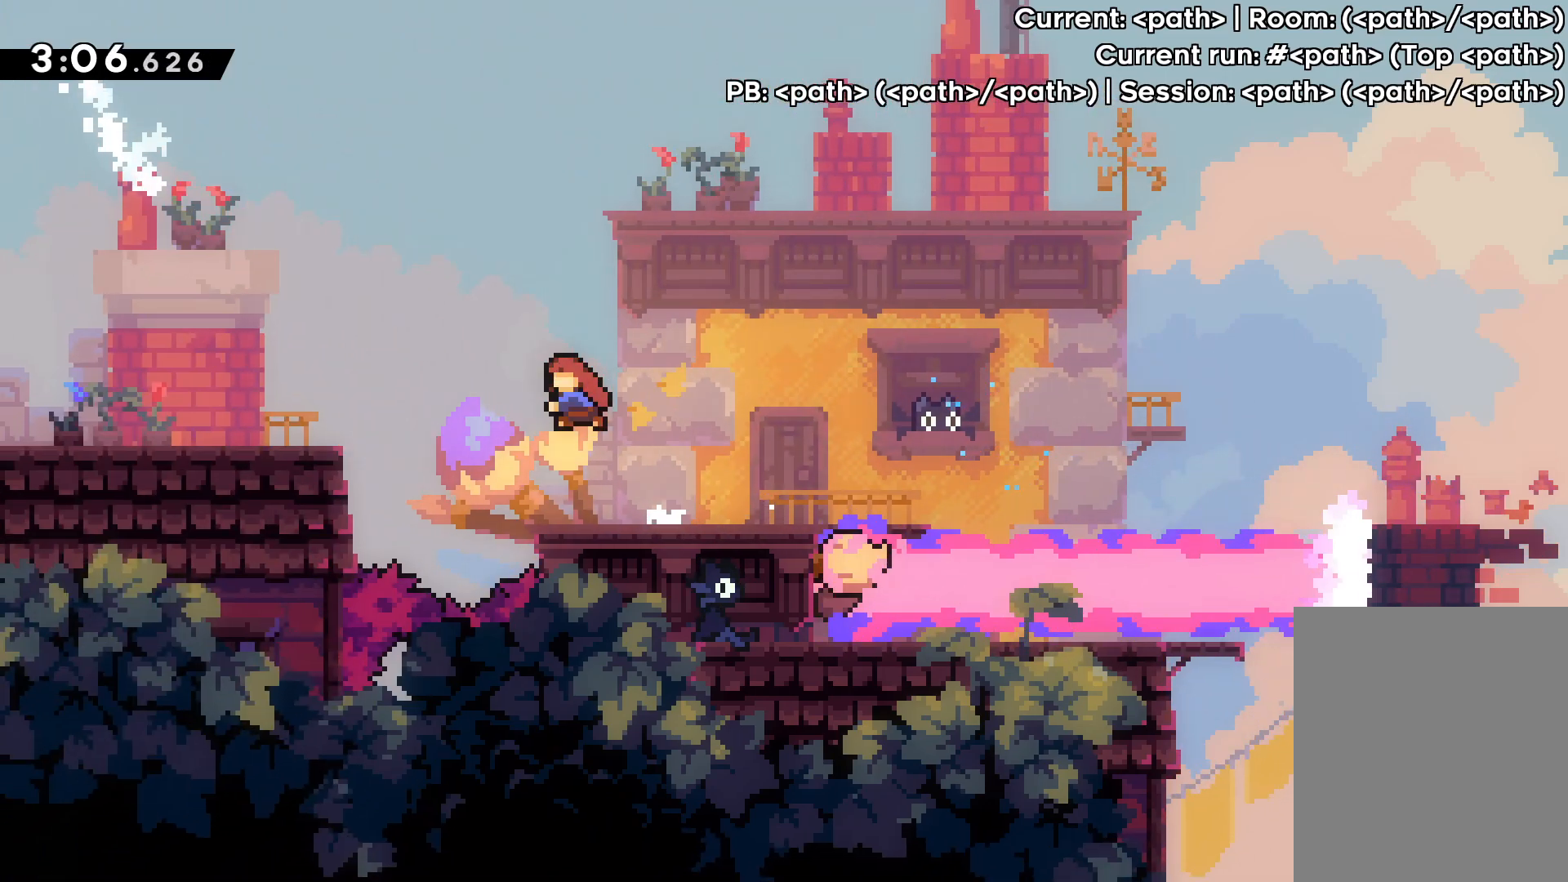
{"keys": ["left", "up"], "events": [[83, "dash", "up"]]}
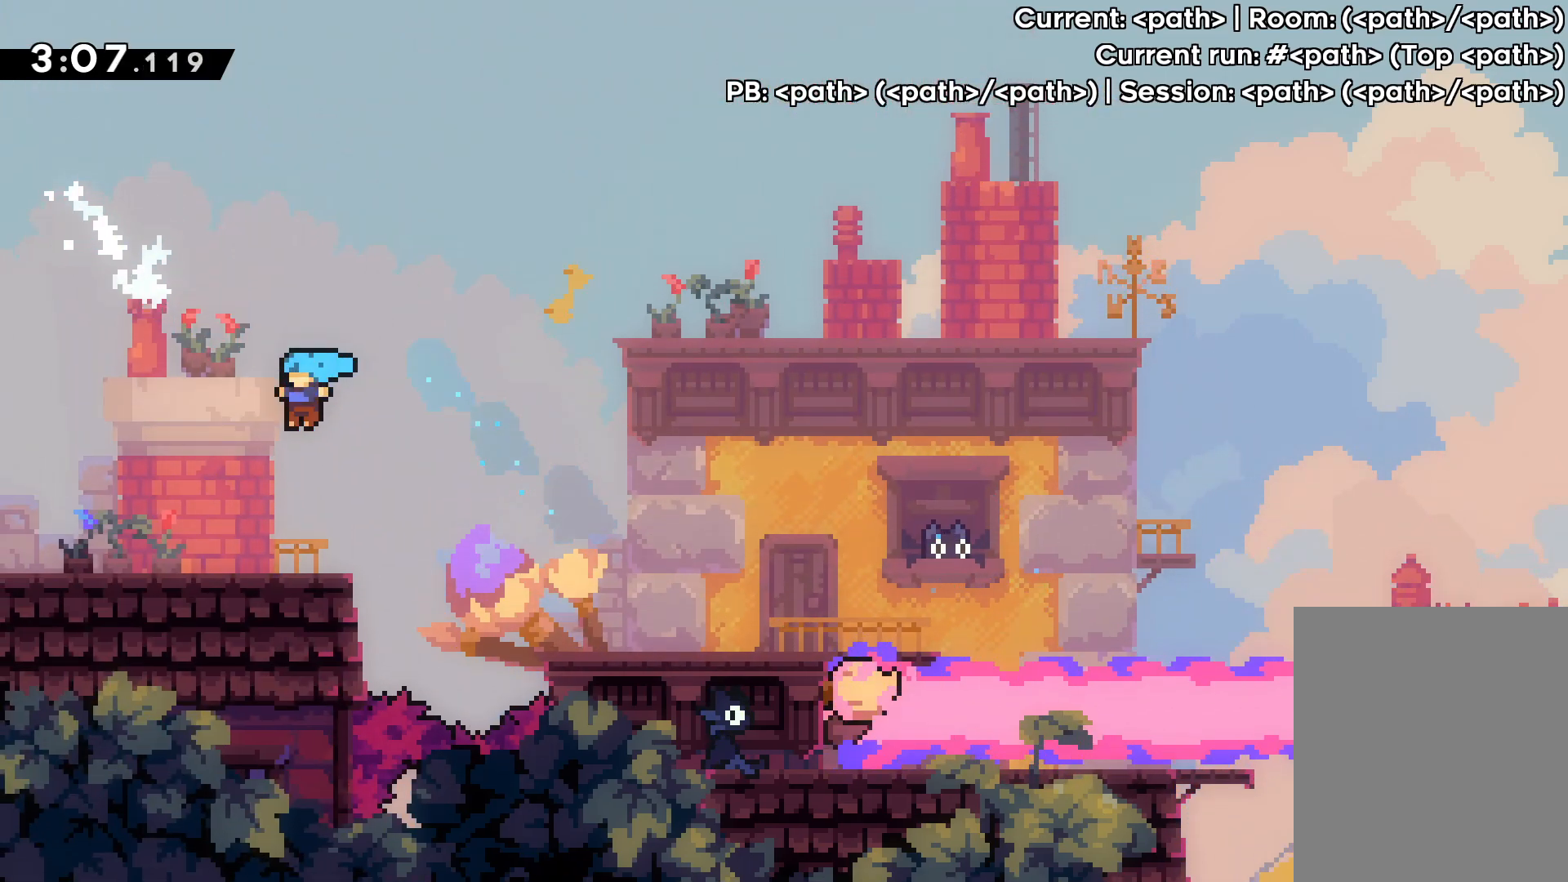
{"keys": ["jump", "left"], "events": [[17, "up", "up"], [67, "jump", "down"], [167, "jump", "up"], [467, "jump", "down"]]}
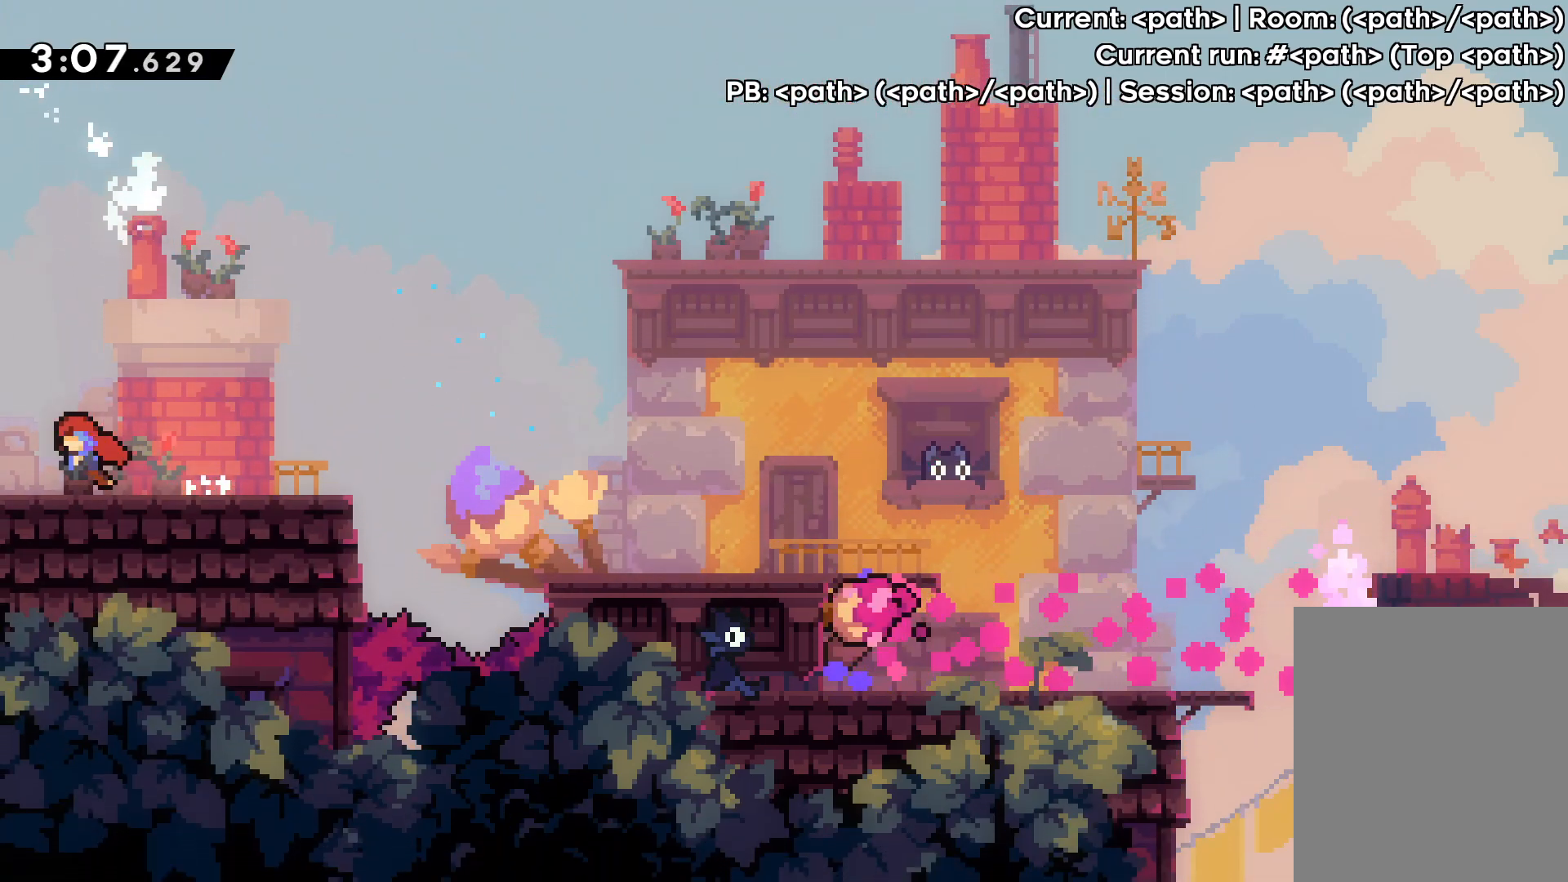
{"keys": ["left"], "events": [[50, "jump", "up"]]}
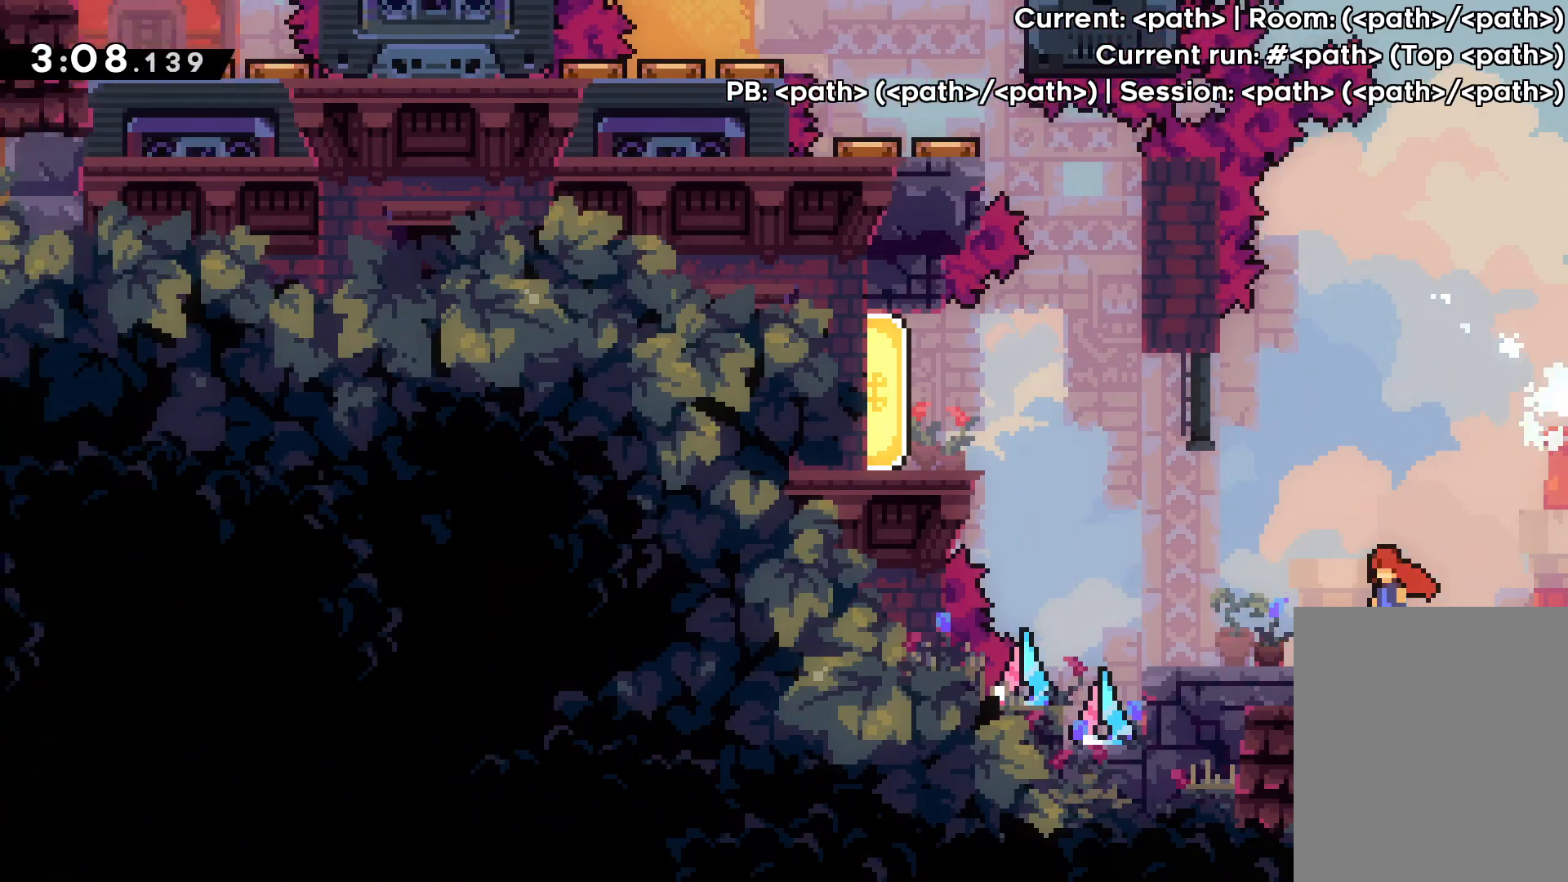
{"keys": [], "events": [[433, "left", "up"]]}
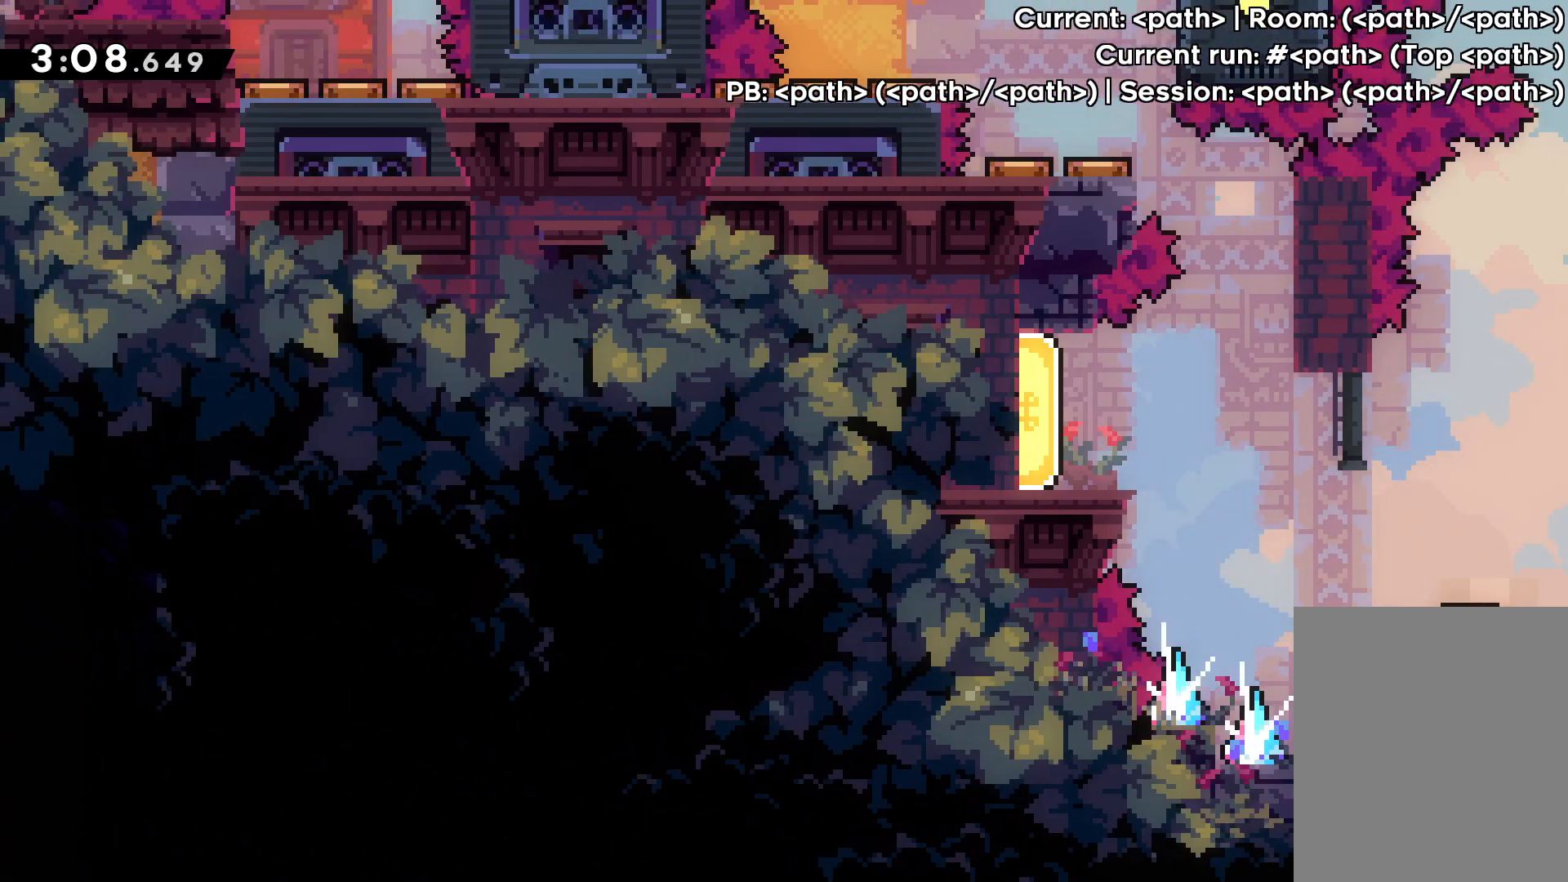
{"keys": ["left"], "events": [[467, "left", "down"]]}
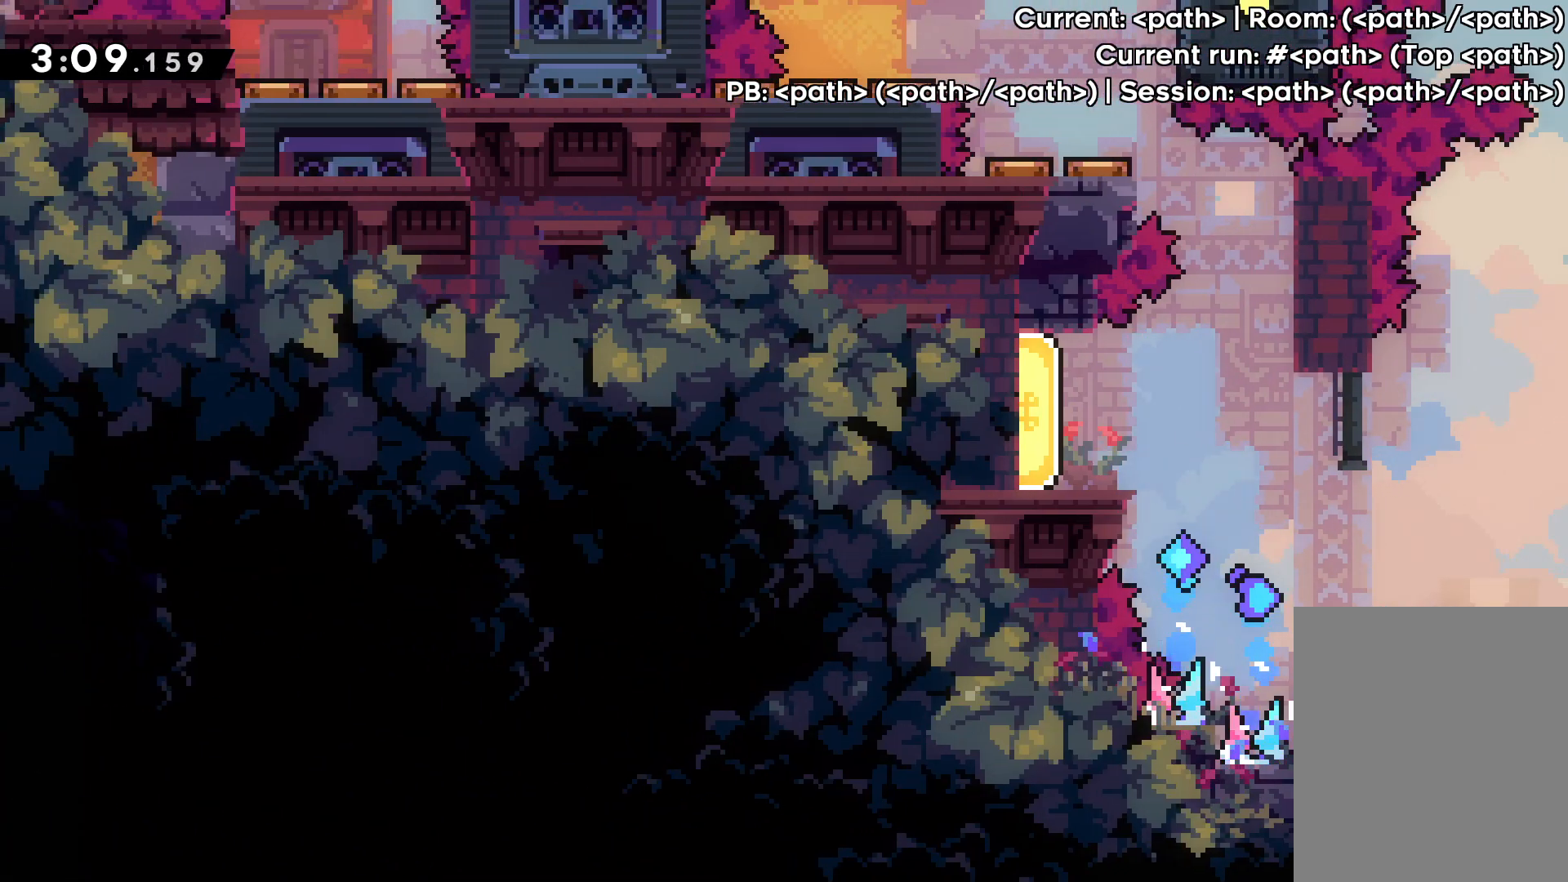
{"keys": [], "events": [[50, "left", "up"], [383, "left", "down"], [467, "left", "up"]]}
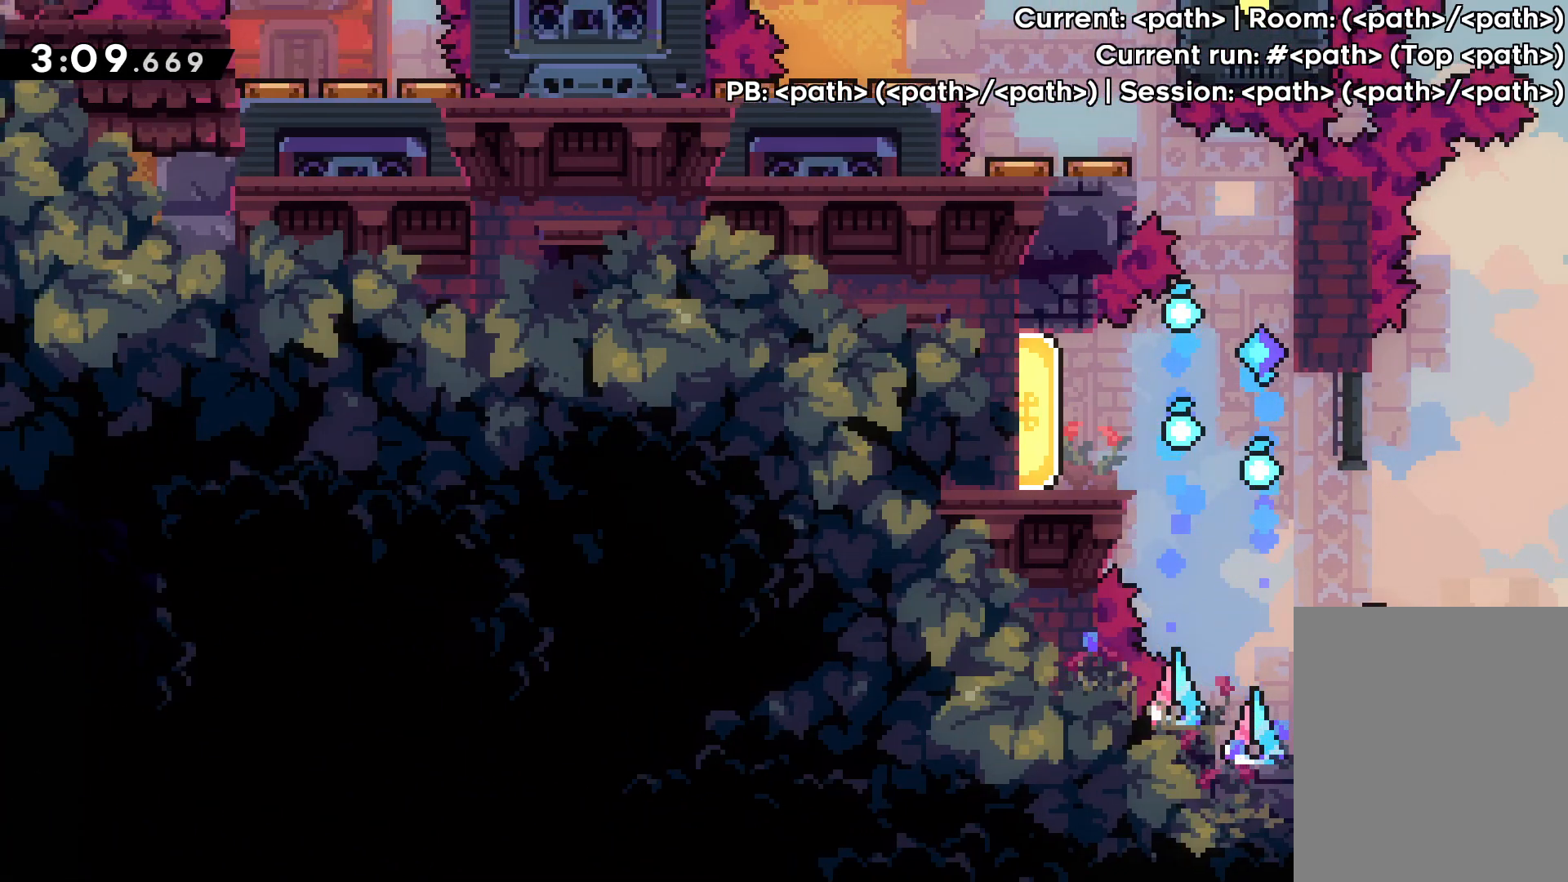
{"keys": ["dash", "left", "up"], "events": [[33, "left", "down"], [83, "up", "down"], [100, "jump", "down"], [417, "dash", "down"], [467, "jump", "up"]]}
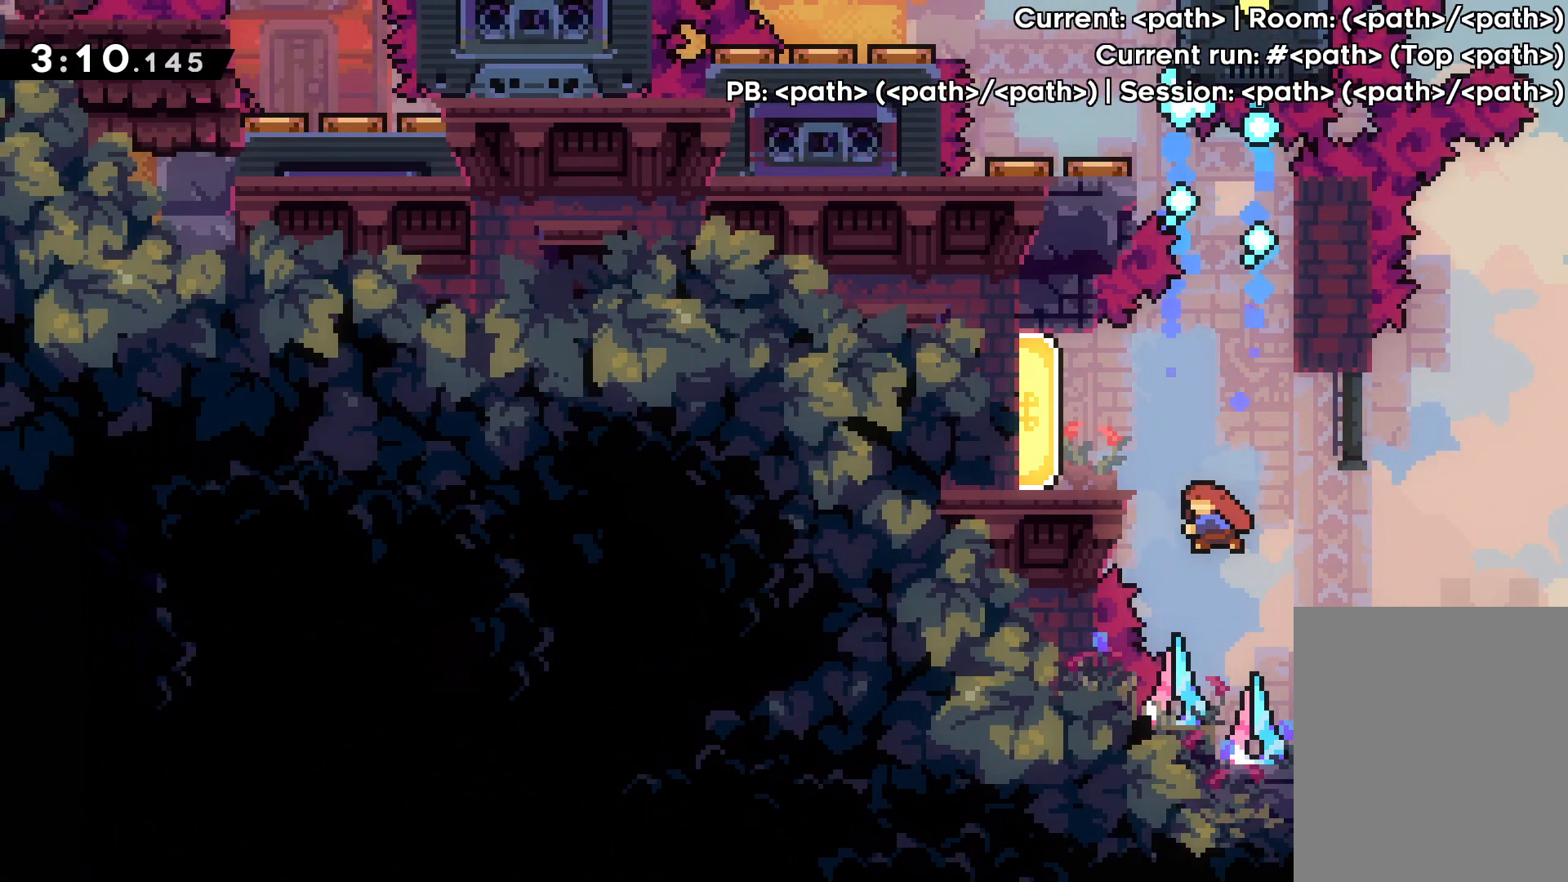
{"keys": [], "events": [[83, "dash", "up"], [267, "up", "up"], [300, "left", "up"]]}
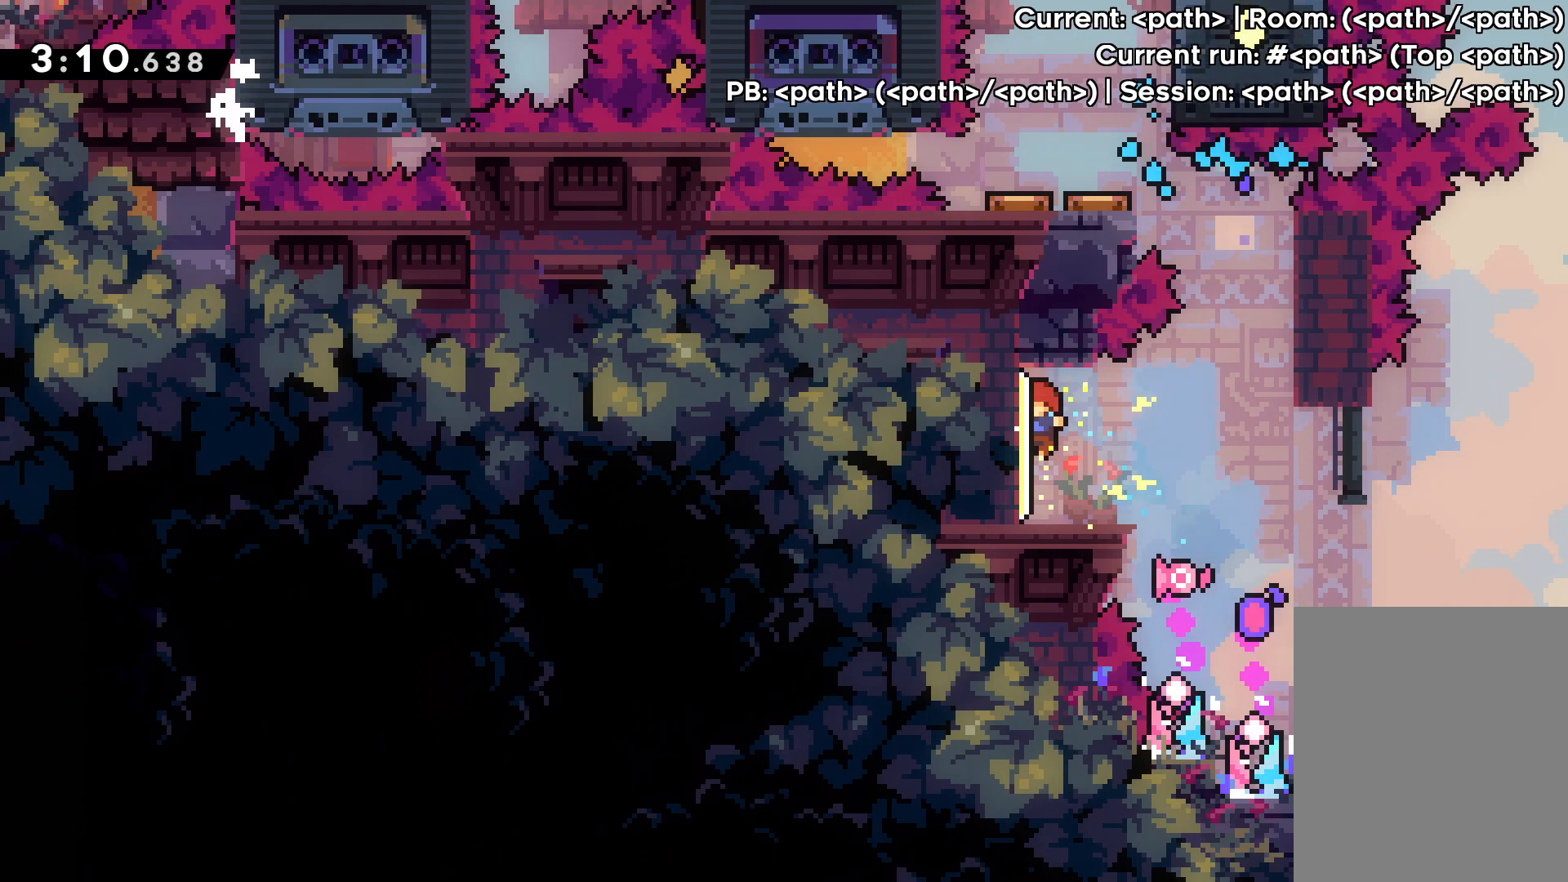
{"keys": [], "events": []}
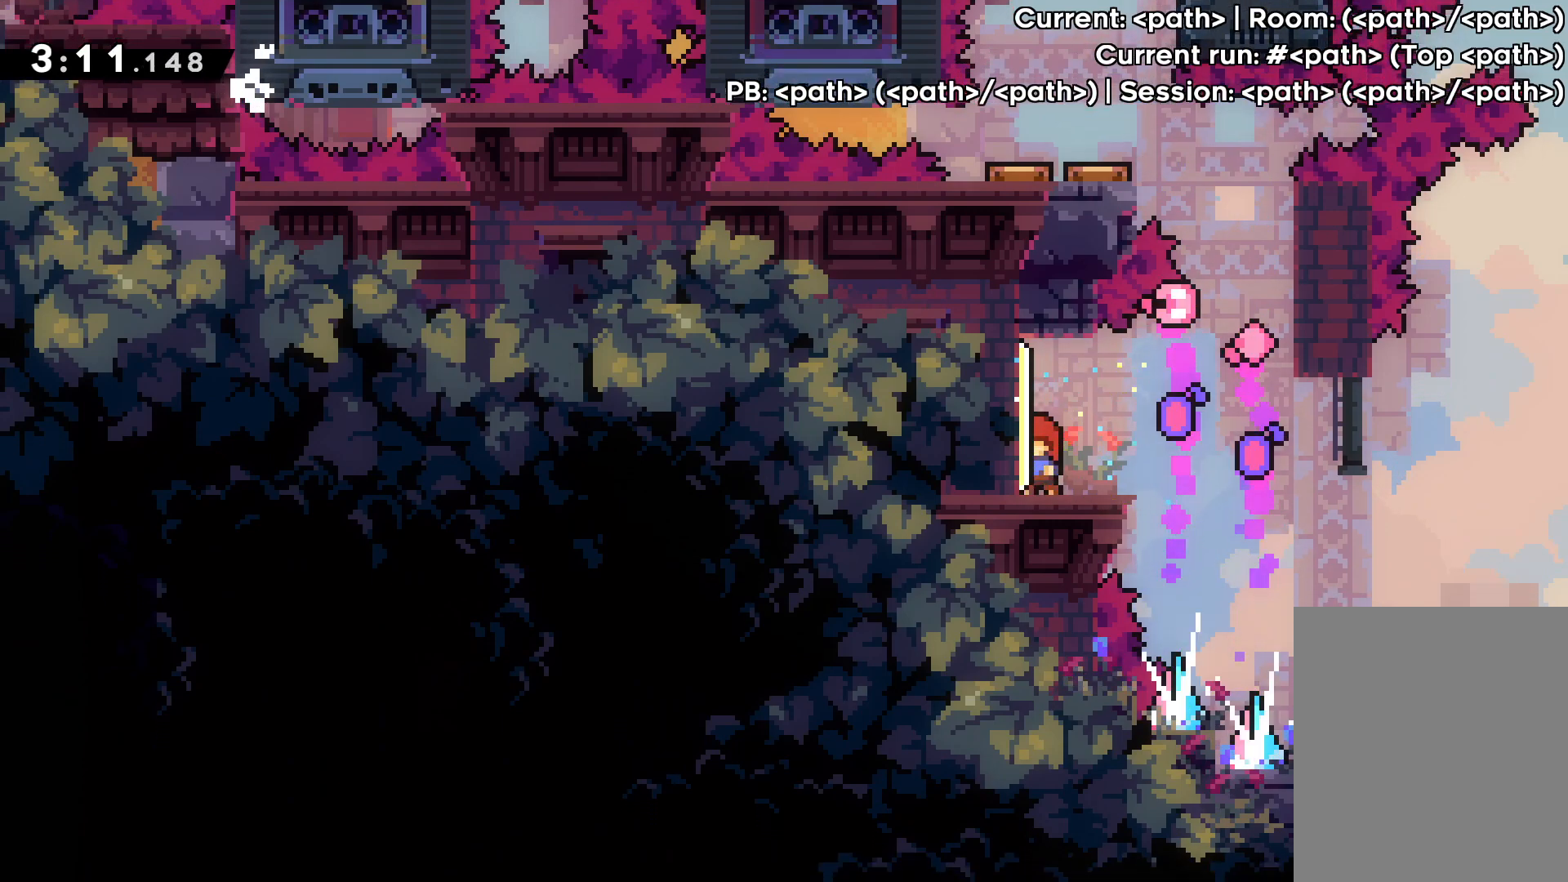
{"keys": ["jump", "right"], "events": [[233, "right", "down"], [433, "jump", "down"]]}
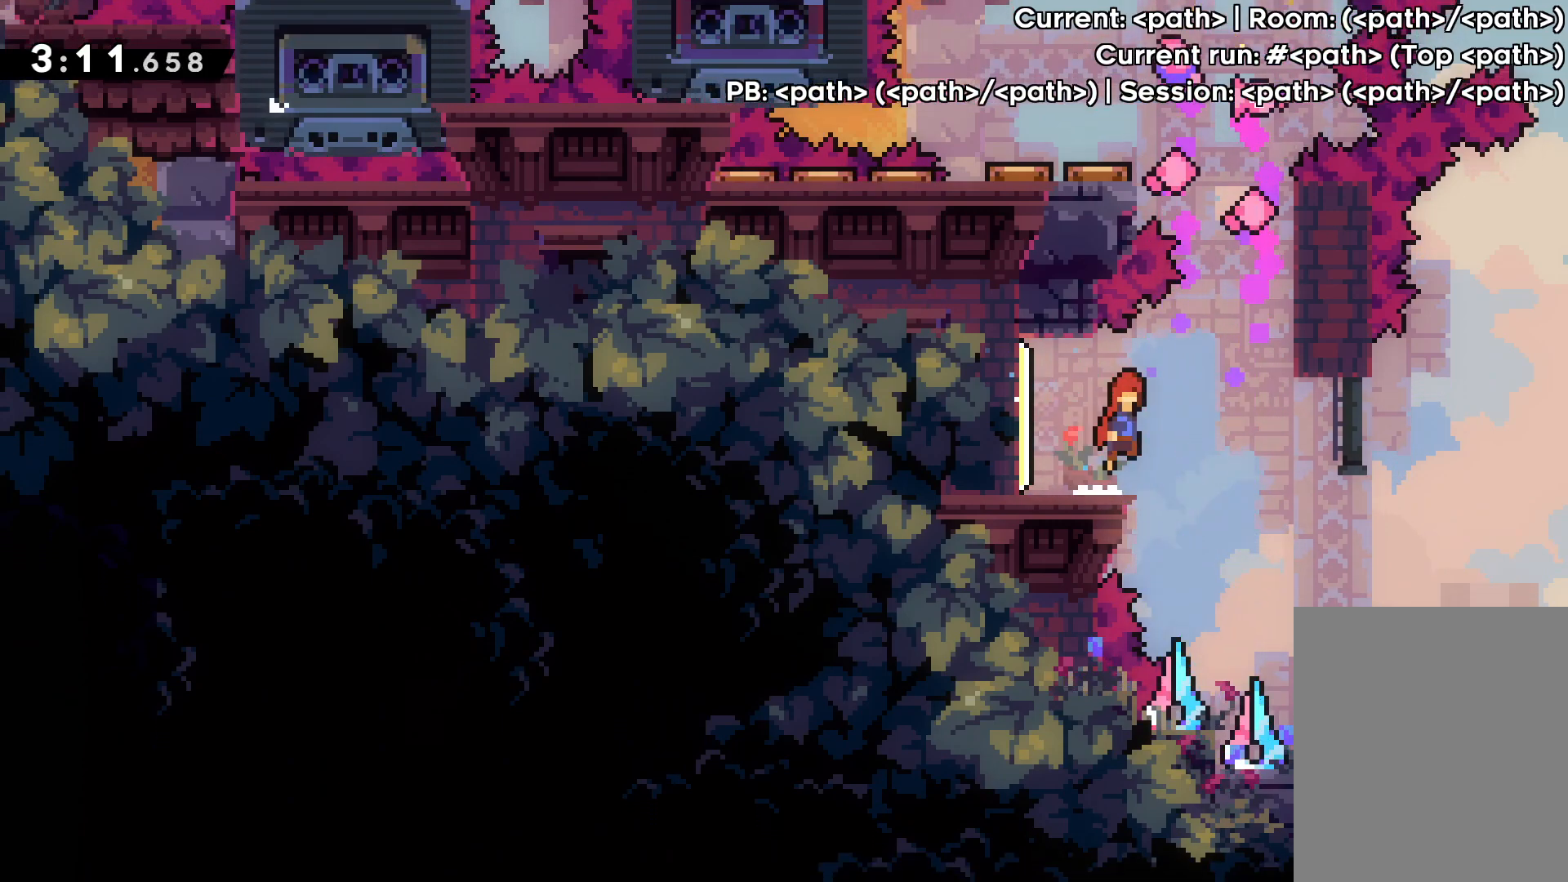
{"keys": ["grab", "up"], "events": [[200, "grab", "down"], [217, "up", "down"], [233, "jump", "up"], [350, "right", "up"]]}
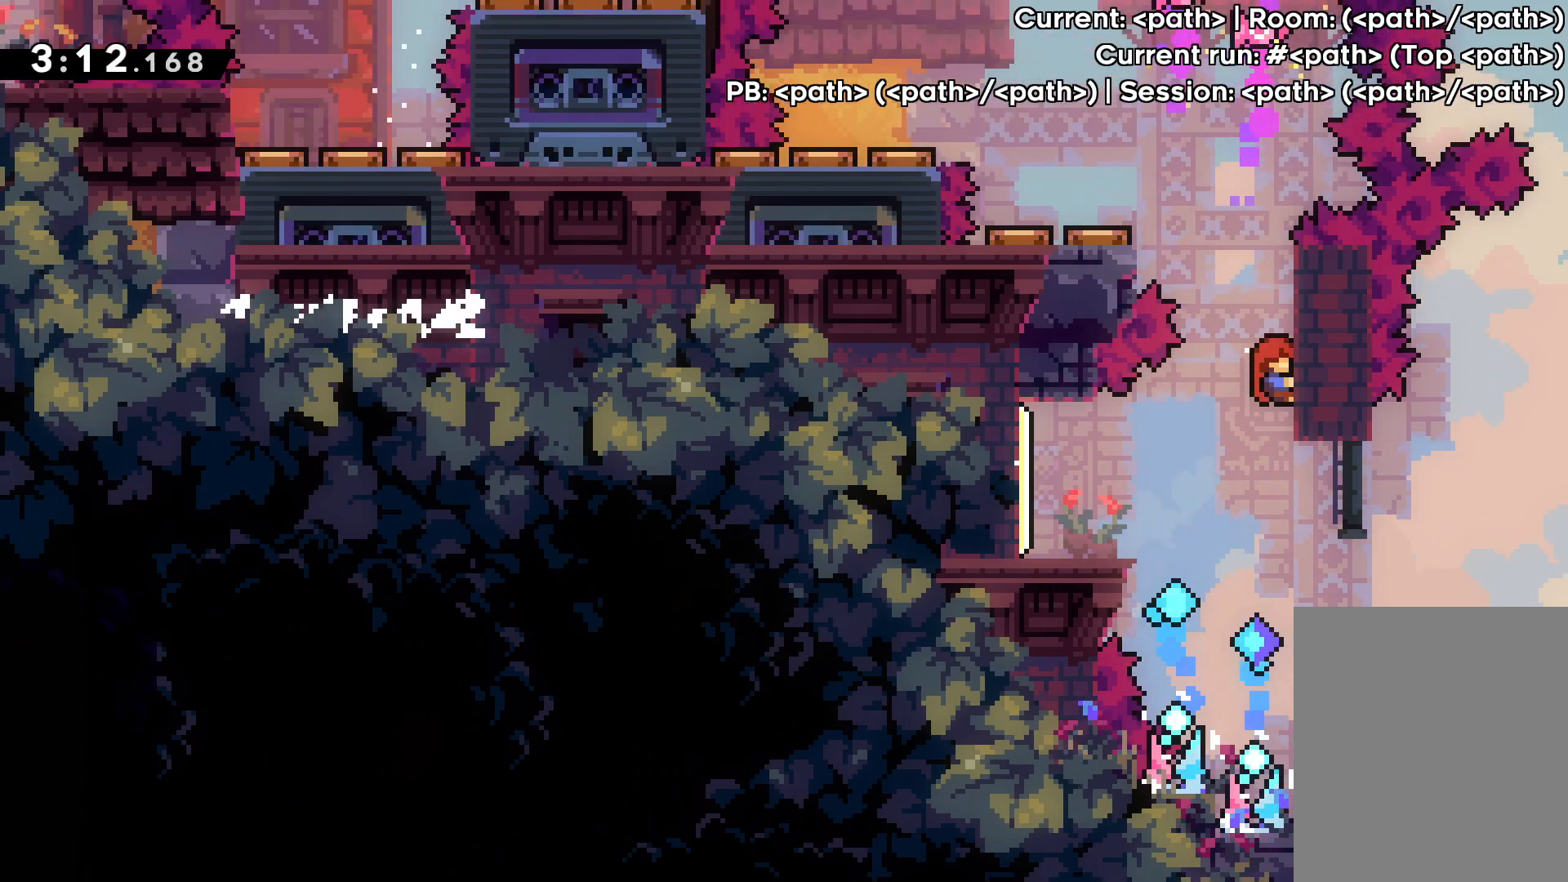
{"keys": ["jump", "left", "up"], "events": [[333, "left", "down"], [350, "jump", "down"], [500, "grab", "up"]]}